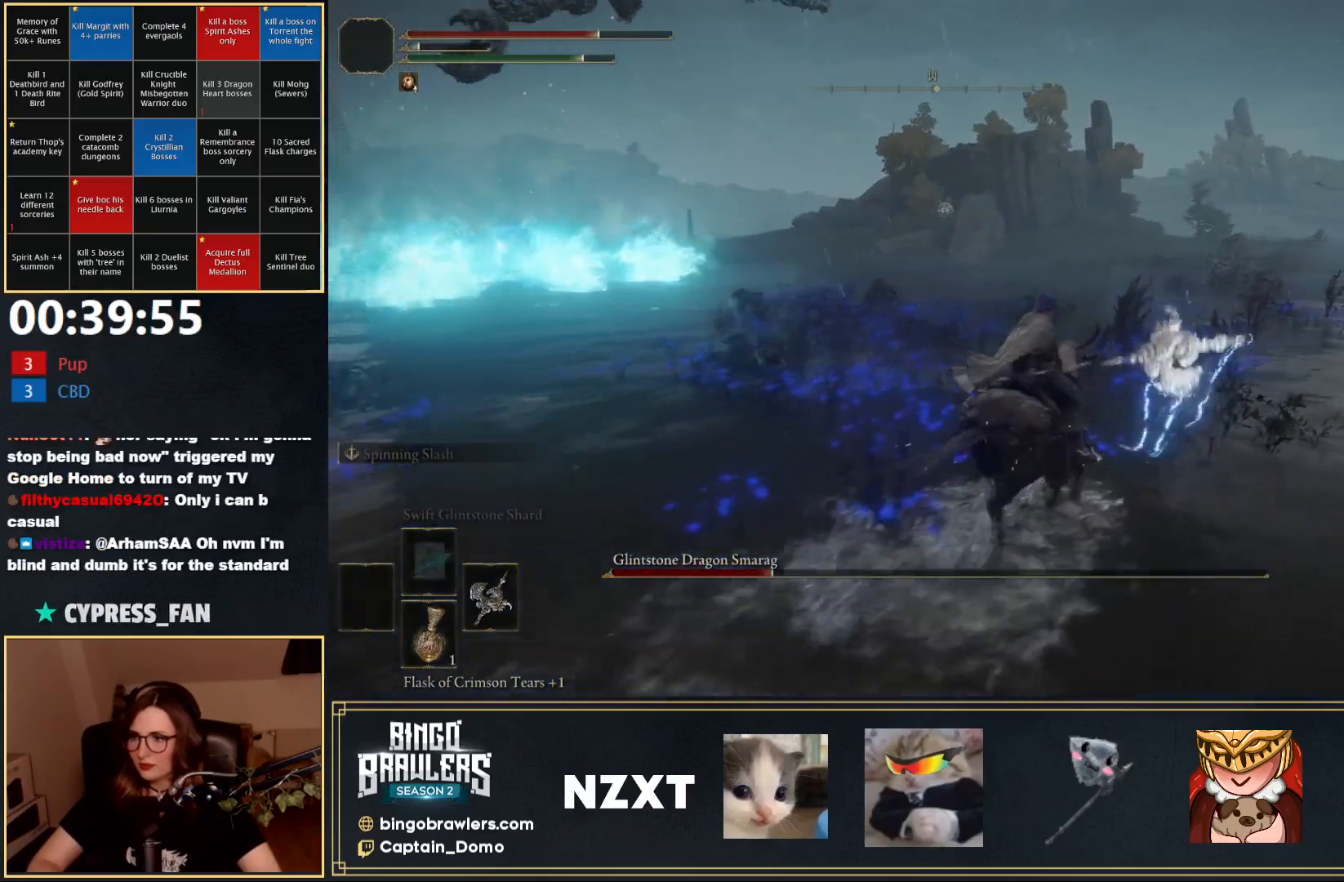
Gameplay with a controller (Xbox layout); each line is a JSON object with the inputs held at the frame after it. "events" lists button and stick changes between this image and that frame as [ms after this image, input, new state], when the widget could be followed in between.
{"buttons": [], "left_stick": "up-right", "right_stick": "center", "events": [[450, "Y", "up"]]}
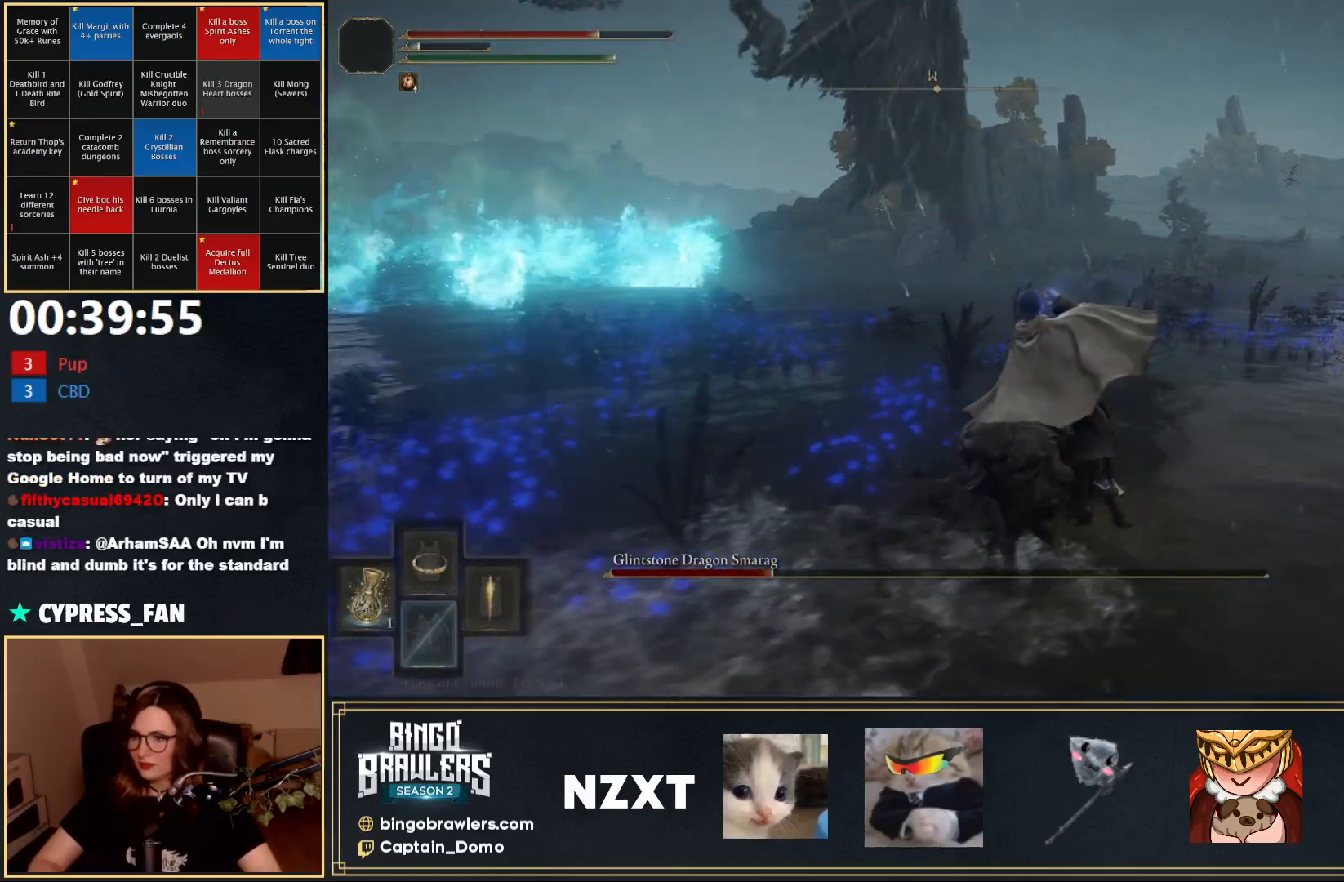
{"buttons": [], "left_stick": "right", "right_stick": "up-left", "events": [[250, "right_stick", "up-left"], [383, "left_stick", "right"]]}
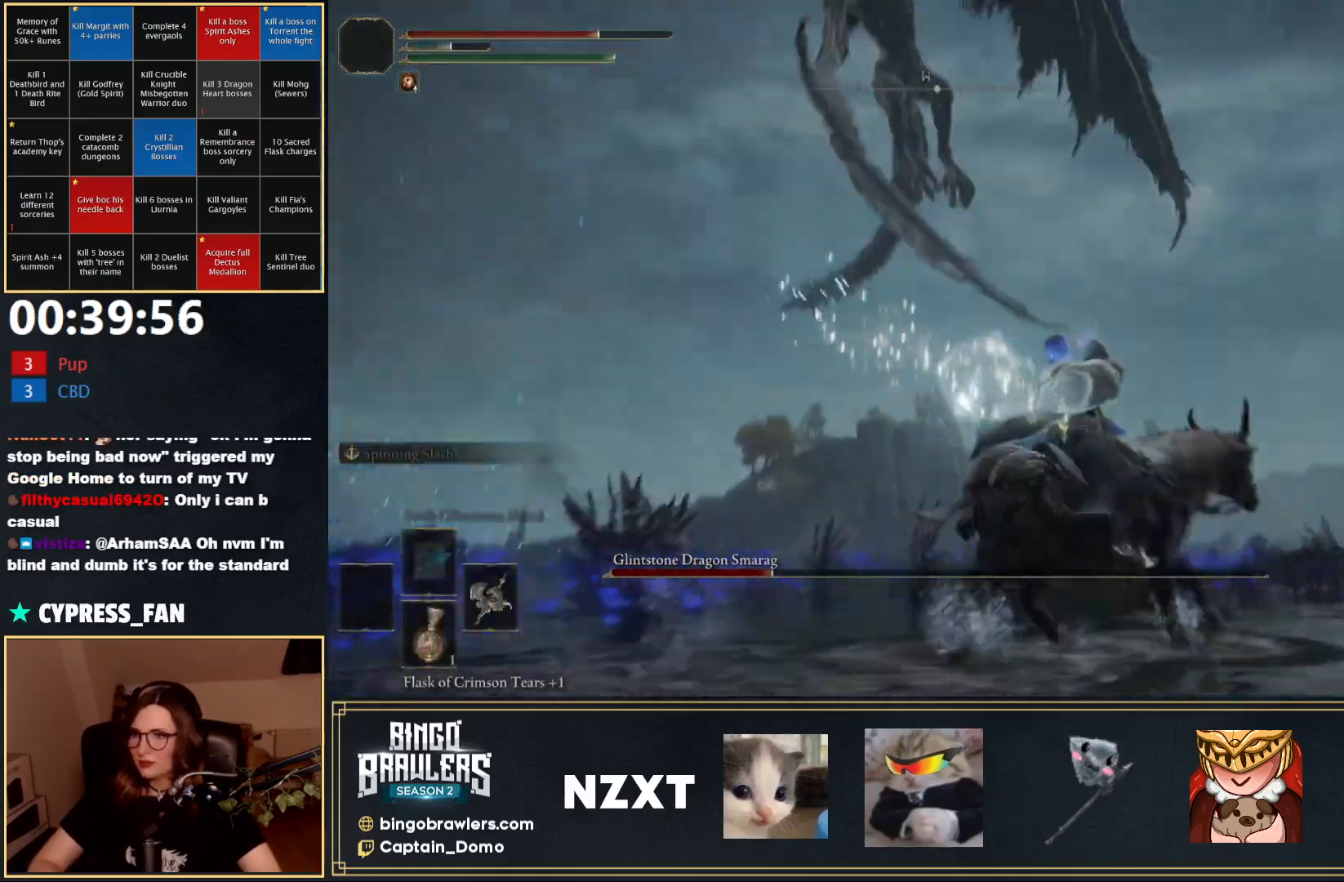
{"buttons": [], "left_stick": "up-right", "right_stick": "left", "events": [[117, "right_stick", "left"], [483, "left_stick", "up-right"]]}
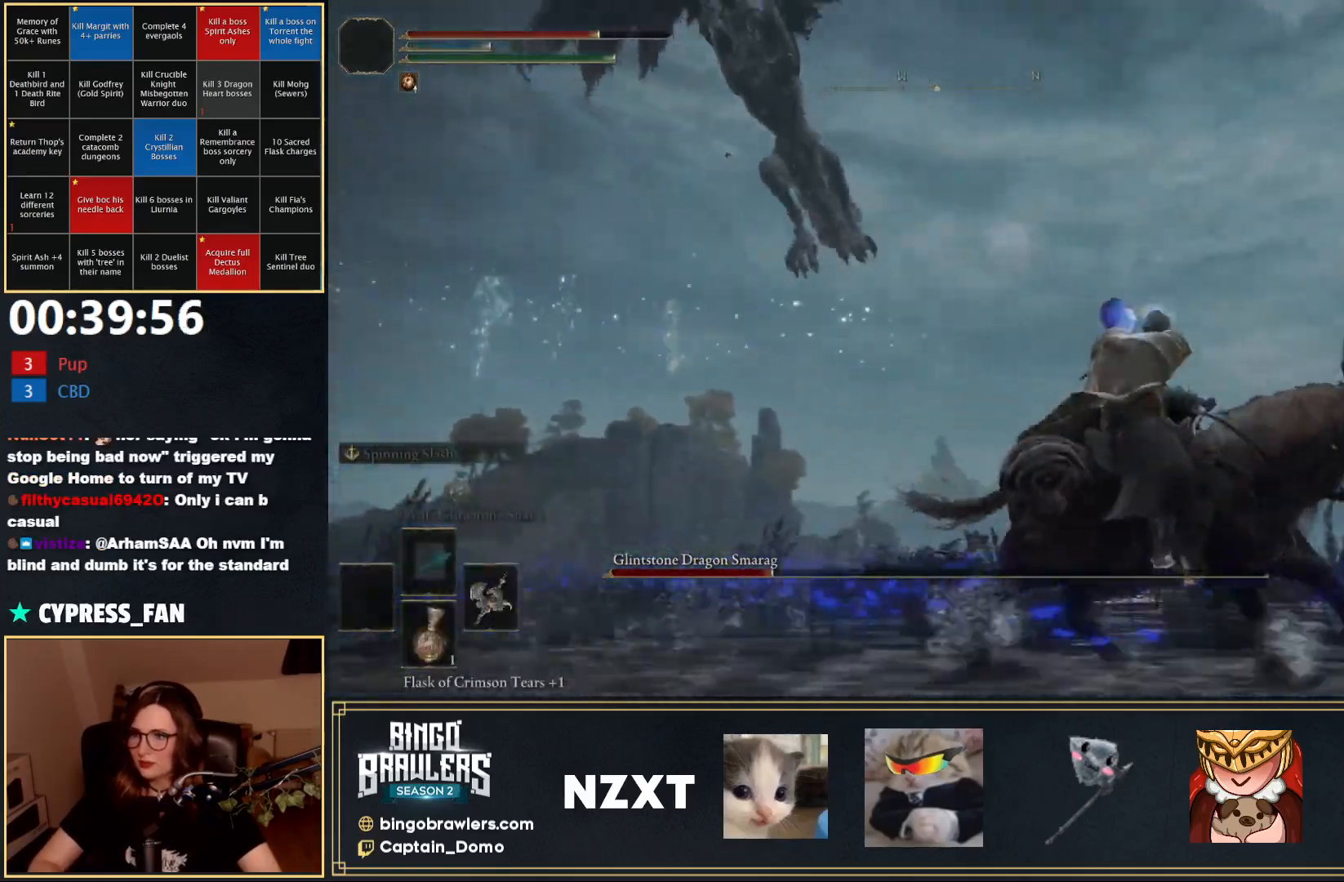
{"buttons": [], "left_stick": "up", "right_stick": "down", "events": [[100, "left_stick", "up"], [267, "right_stick", "center"], [433, "right_stick", "down"]]}
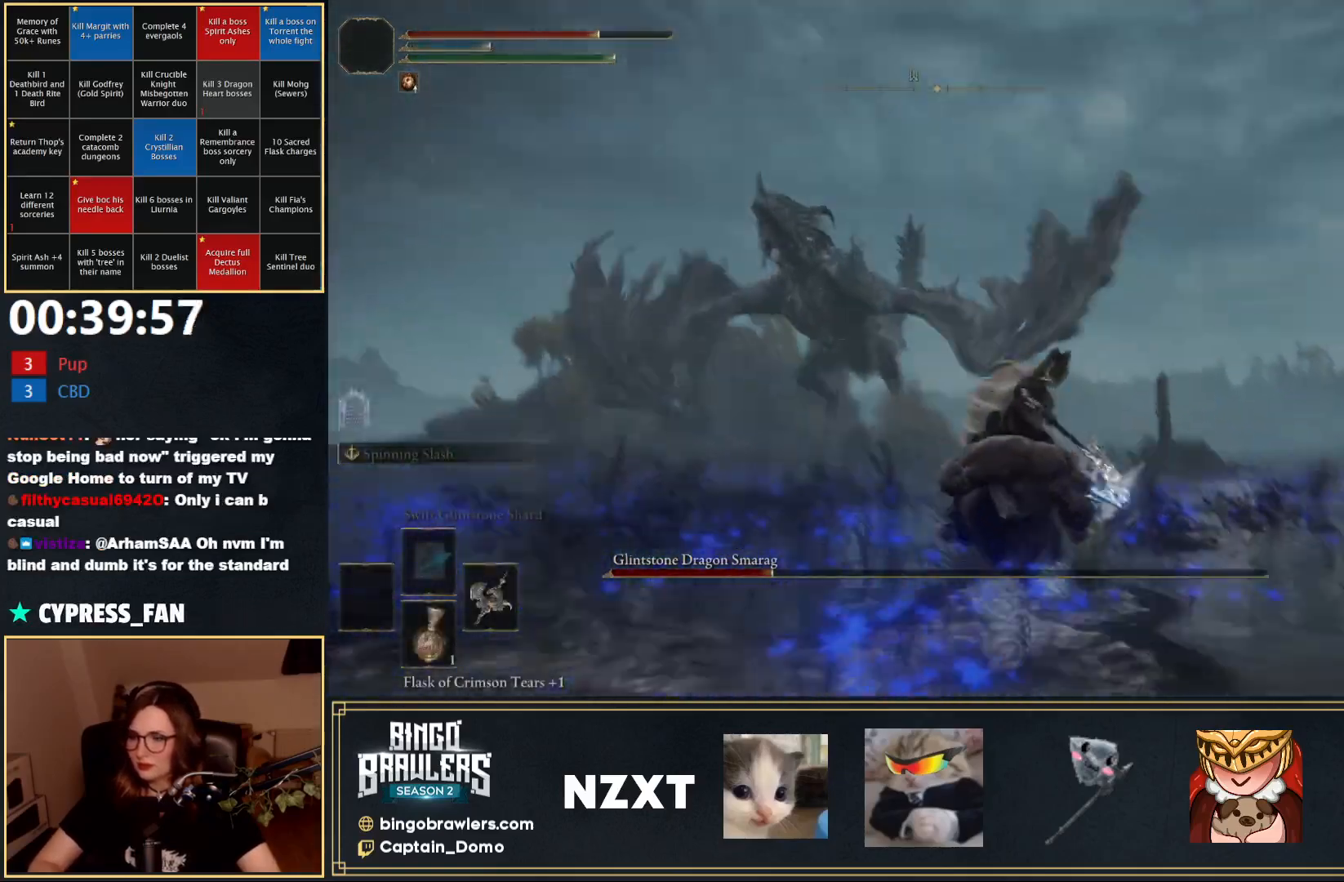
{"buttons": [], "left_stick": "up", "right_stick": "left", "events": [[183, "right_stick", "center"], [250, "B", "down"], [333, "right_stick", "left"], [367, "B", "up"]]}
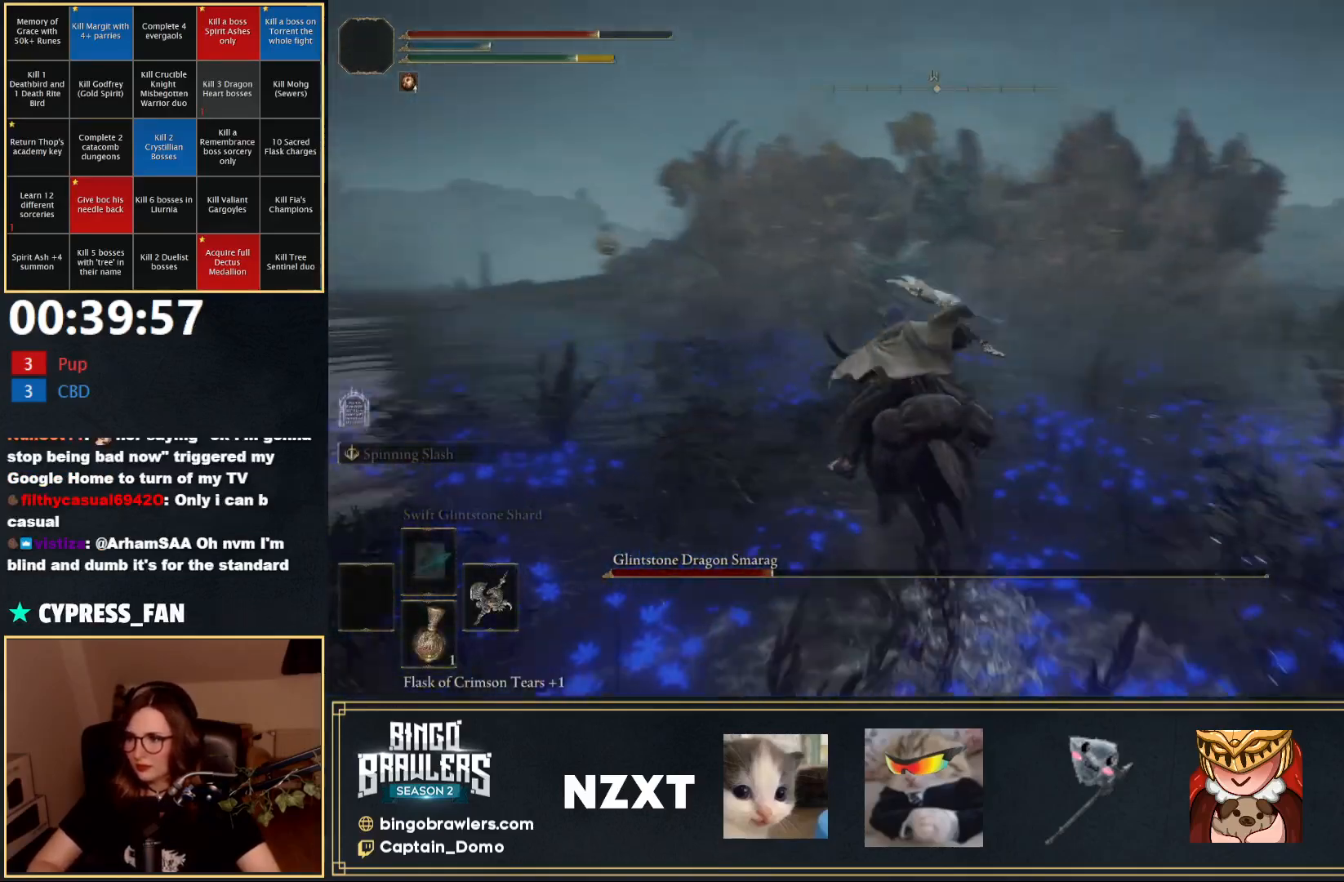
{"buttons": [], "left_stick": "up", "right_stick": "right", "events": [[117, "right_stick", "center"], [433, "right_stick", "right"]]}
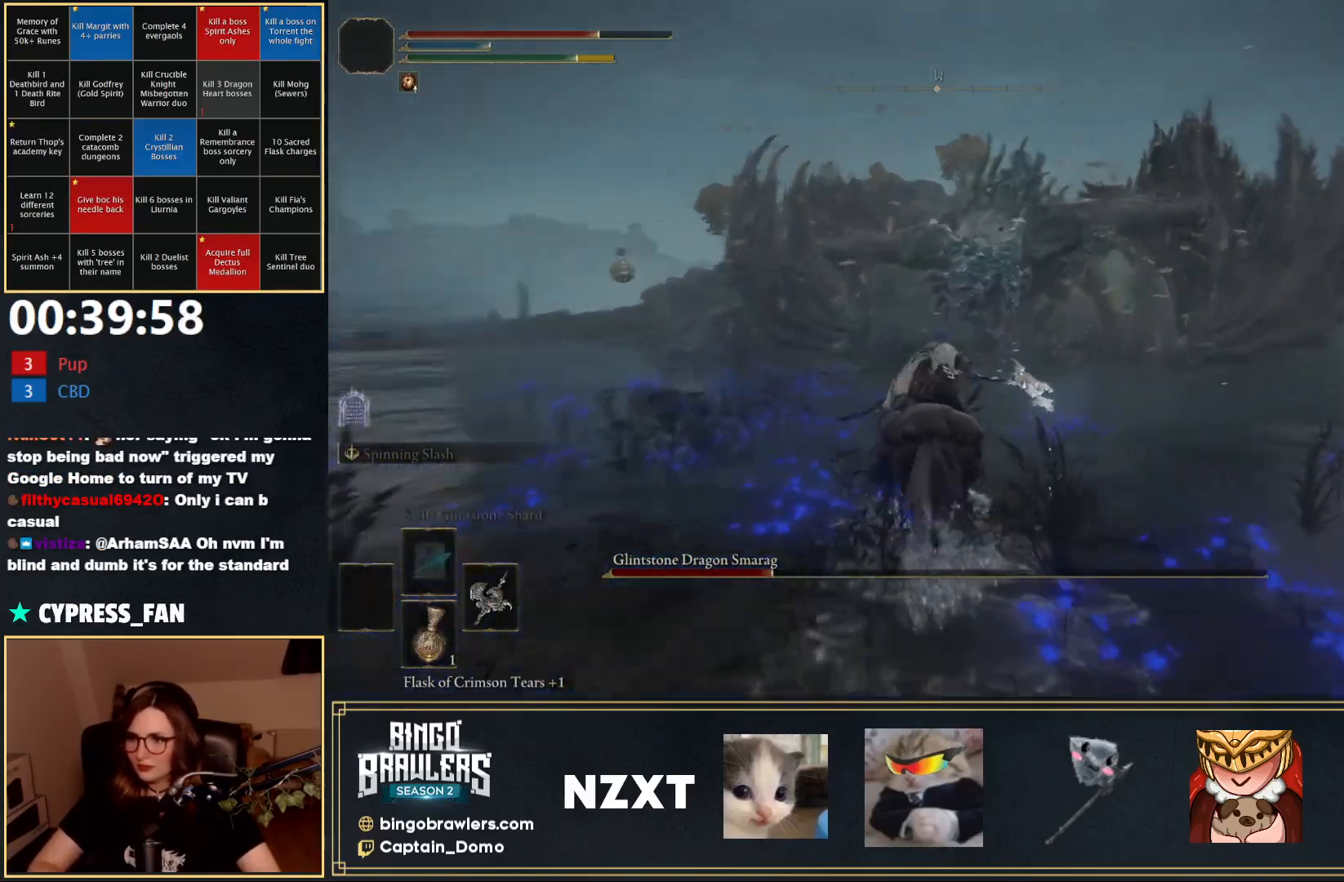
{"buttons": [], "left_stick": "up", "right_stick": "center", "events": [[117, "right_stick", "center"]]}
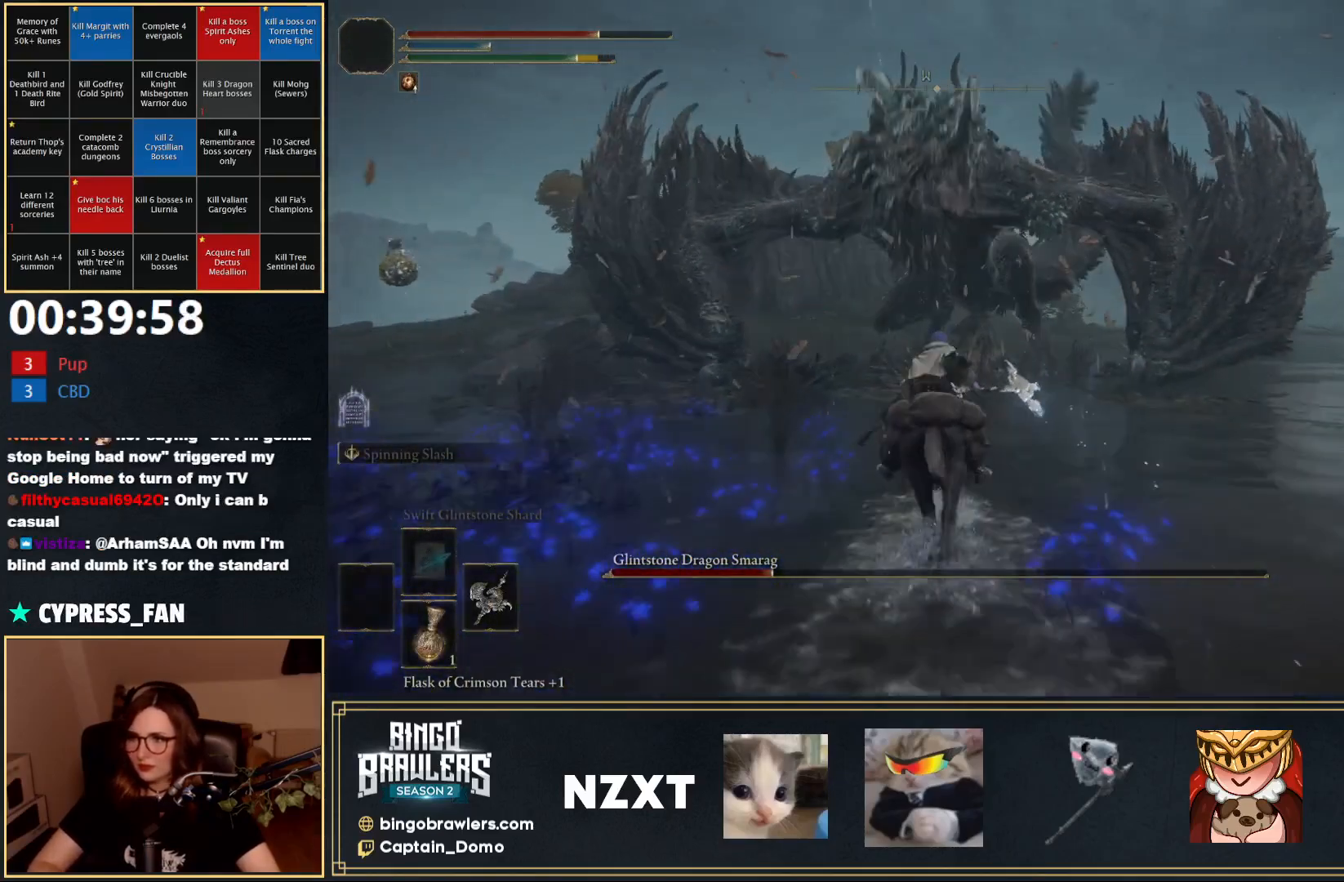
{"buttons": [], "left_stick": "left", "right_stick": "down-right", "events": [[17, "right_stick", "up"], [300, "right_stick", "center"], [333, "L3", "down"], [333, "left_stick", "up-left"], [467, "left_stick", "left"], [483, "L3", "up"], [483, "right_stick", "down-right"]]}
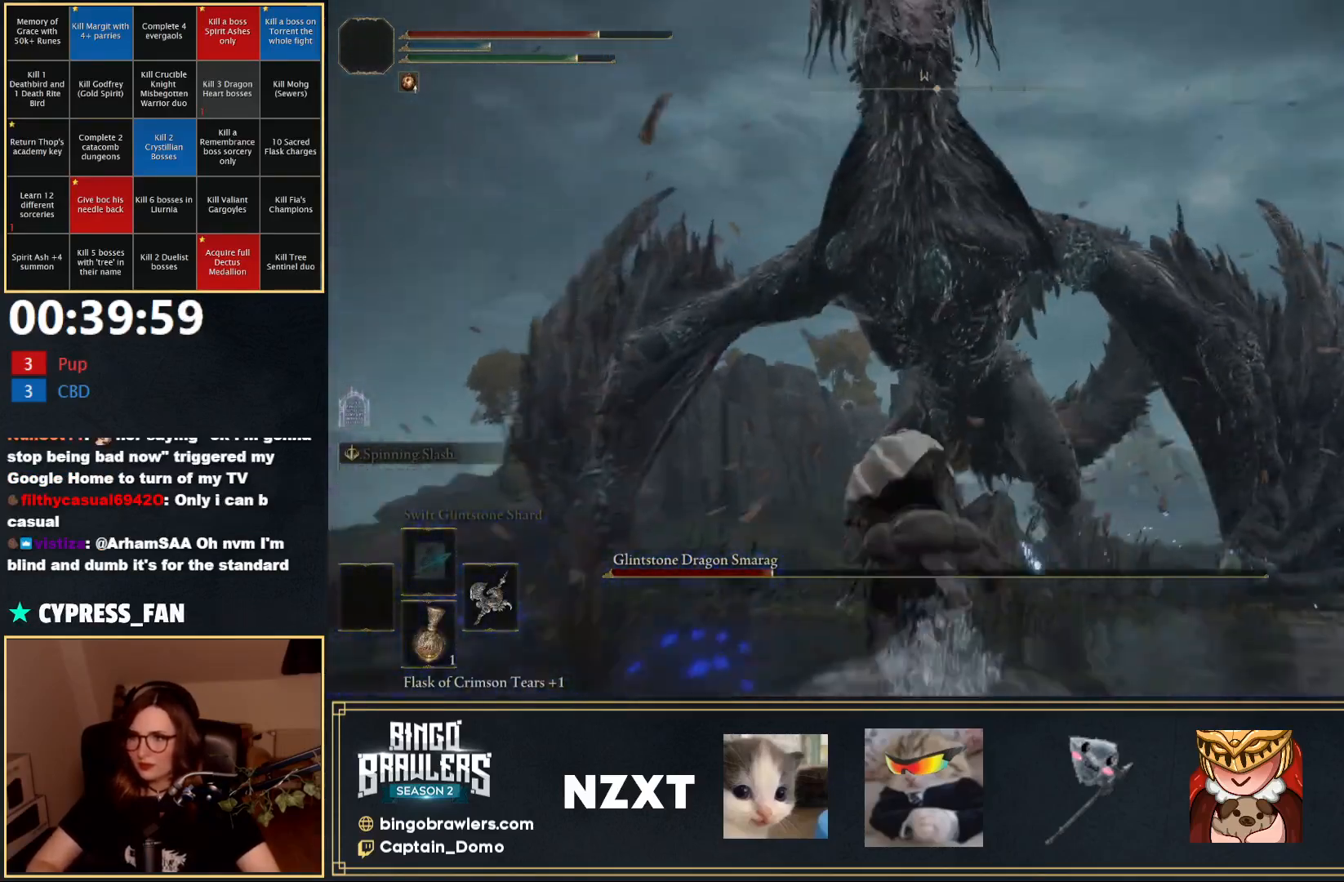
{"buttons": [], "left_stick": "down", "right_stick": "center", "events": [[33, "left_stick", "down-left"], [333, "left_stick", "down"], [400, "right_stick", "center"]]}
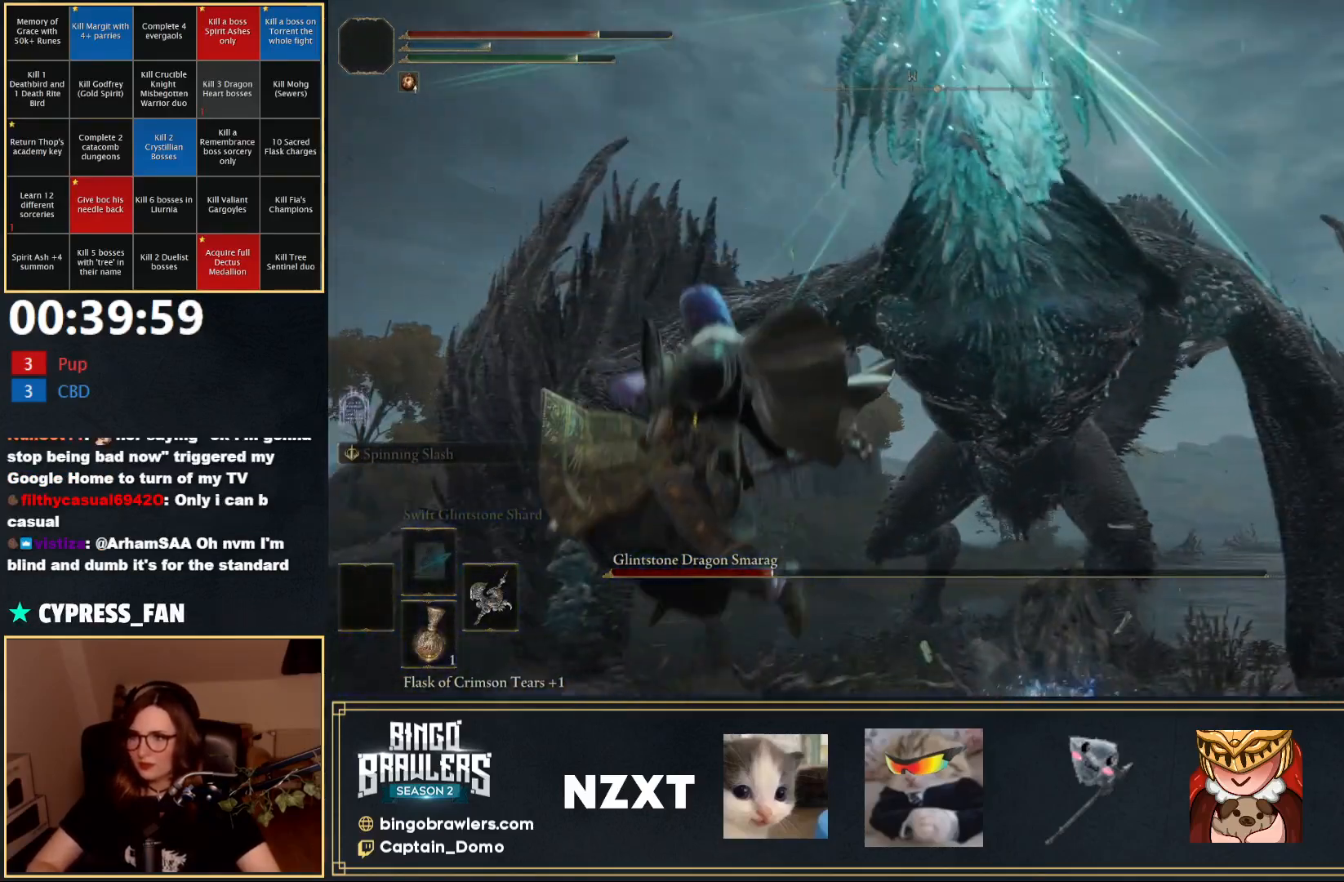
{"buttons": ["B"], "left_stick": "up", "right_stick": "up-right", "events": [[117, "left_stick", "left"], [183, "right_stick", "right"], [217, "B", "down"], [250, "left_stick", "up"], [483, "right_stick", "up-right"]]}
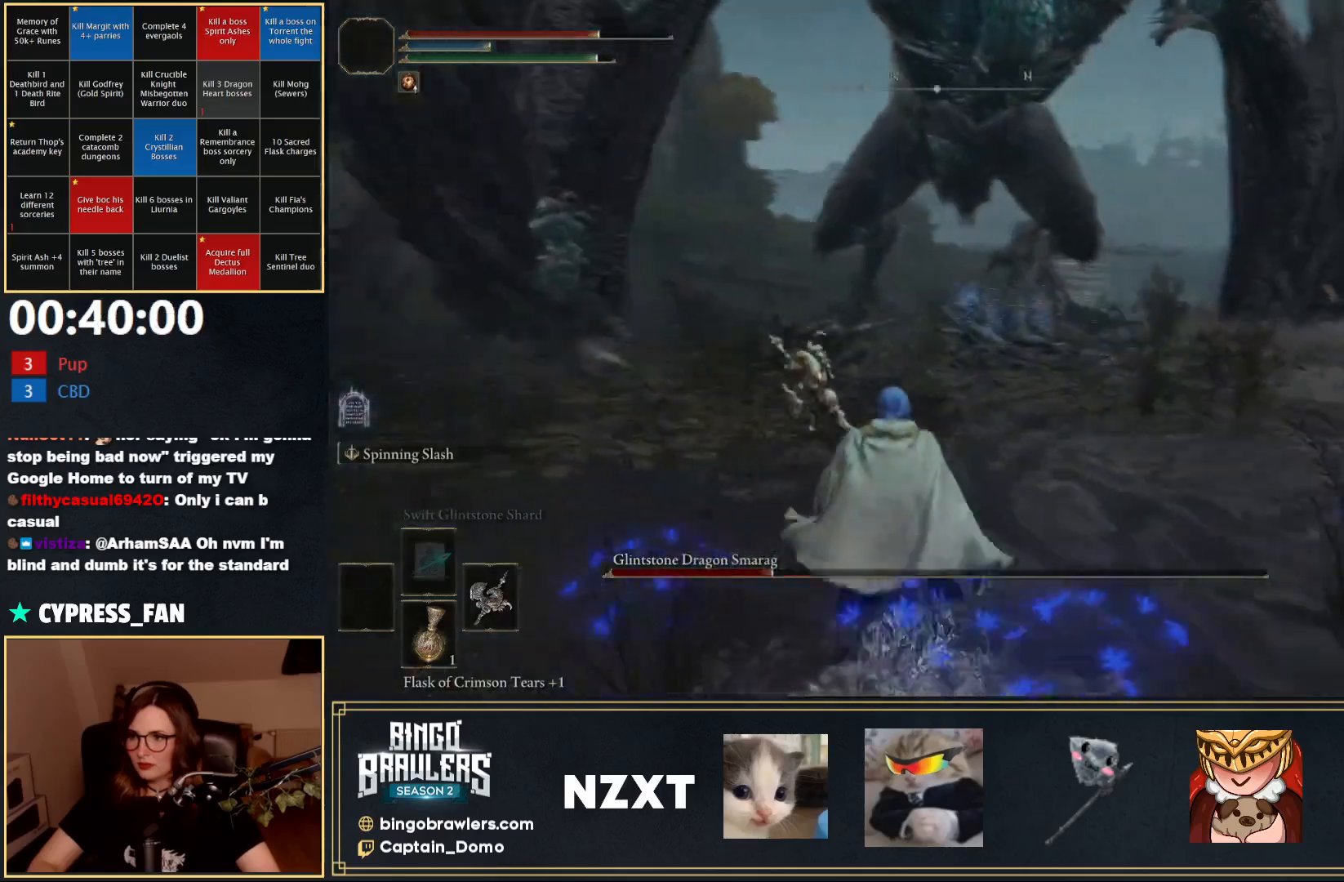
{"buttons": ["B"], "left_stick": "up-left", "right_stick": "left", "events": [[133, "left_stick", "up-left"], [250, "right_stick", "center"], [367, "right_stick", "left"]]}
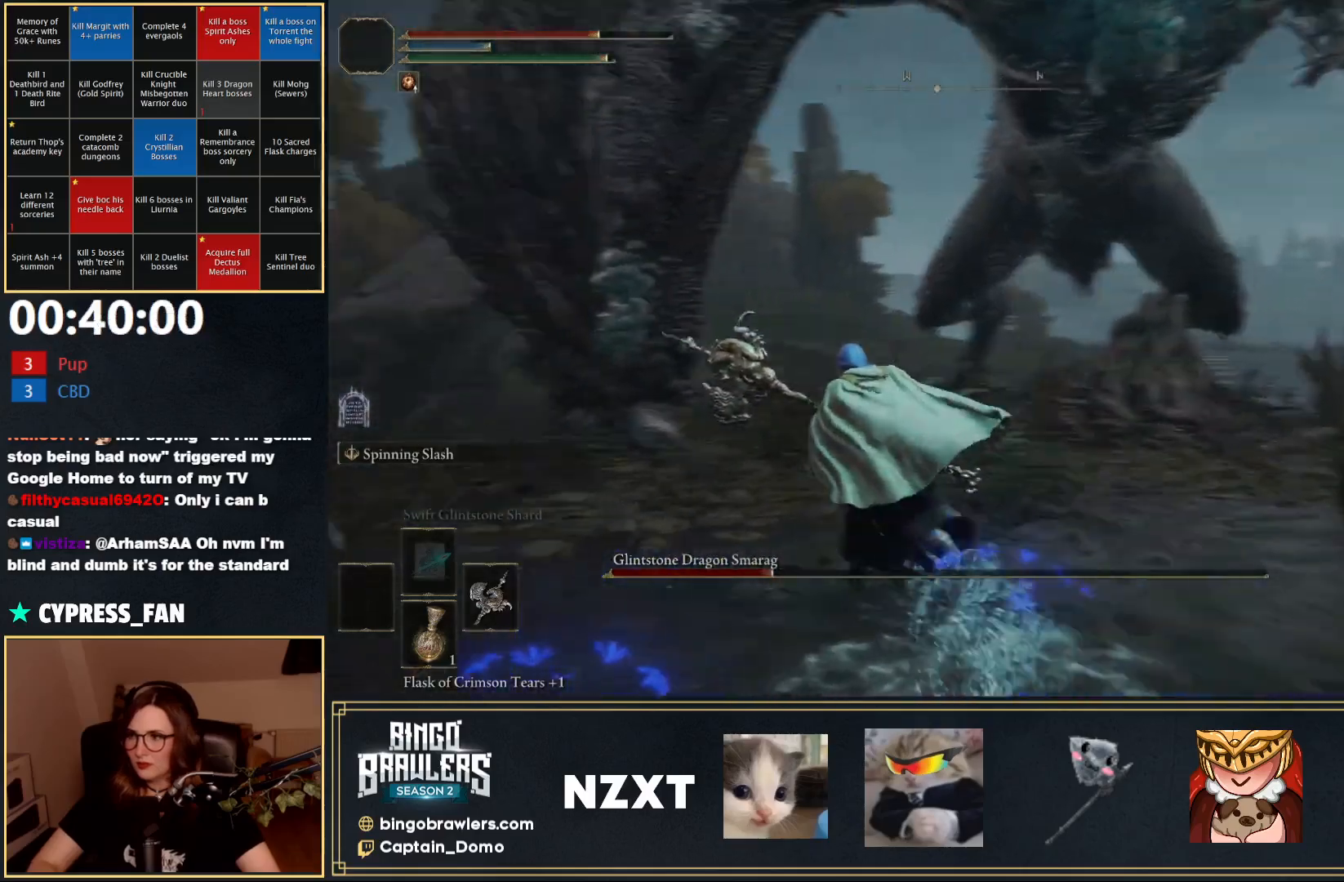
{"buttons": [], "left_stick": "up", "right_stick": "center", "events": [[150, "left_stick", "up"], [167, "right_stick", "center"], [483, "B", "up"]]}
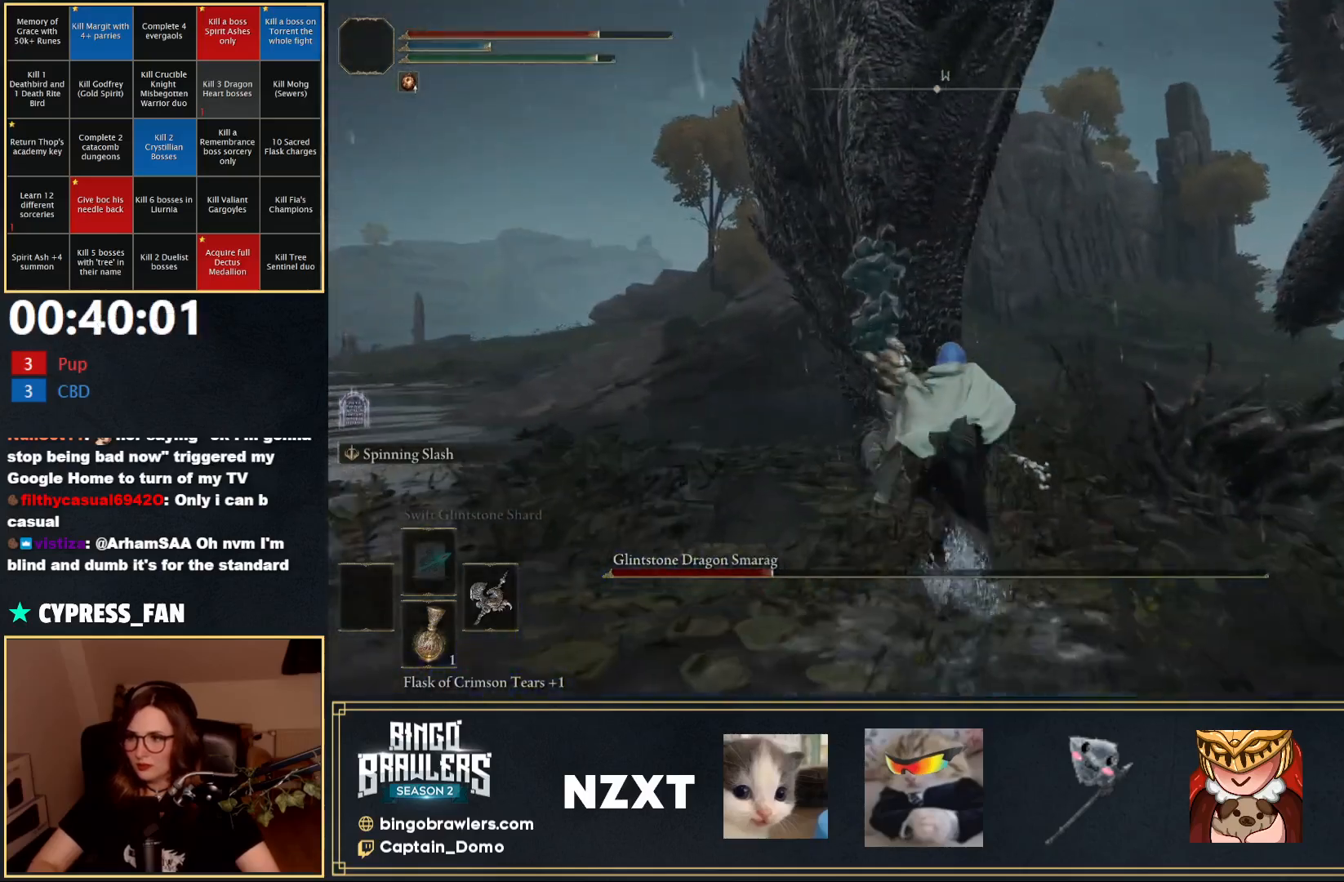
{"buttons": [], "left_stick": "up", "right_stick": "left", "events": [[300, "L2", "down"], [300, "right_stick", "left"], [450, "L2", "up"]]}
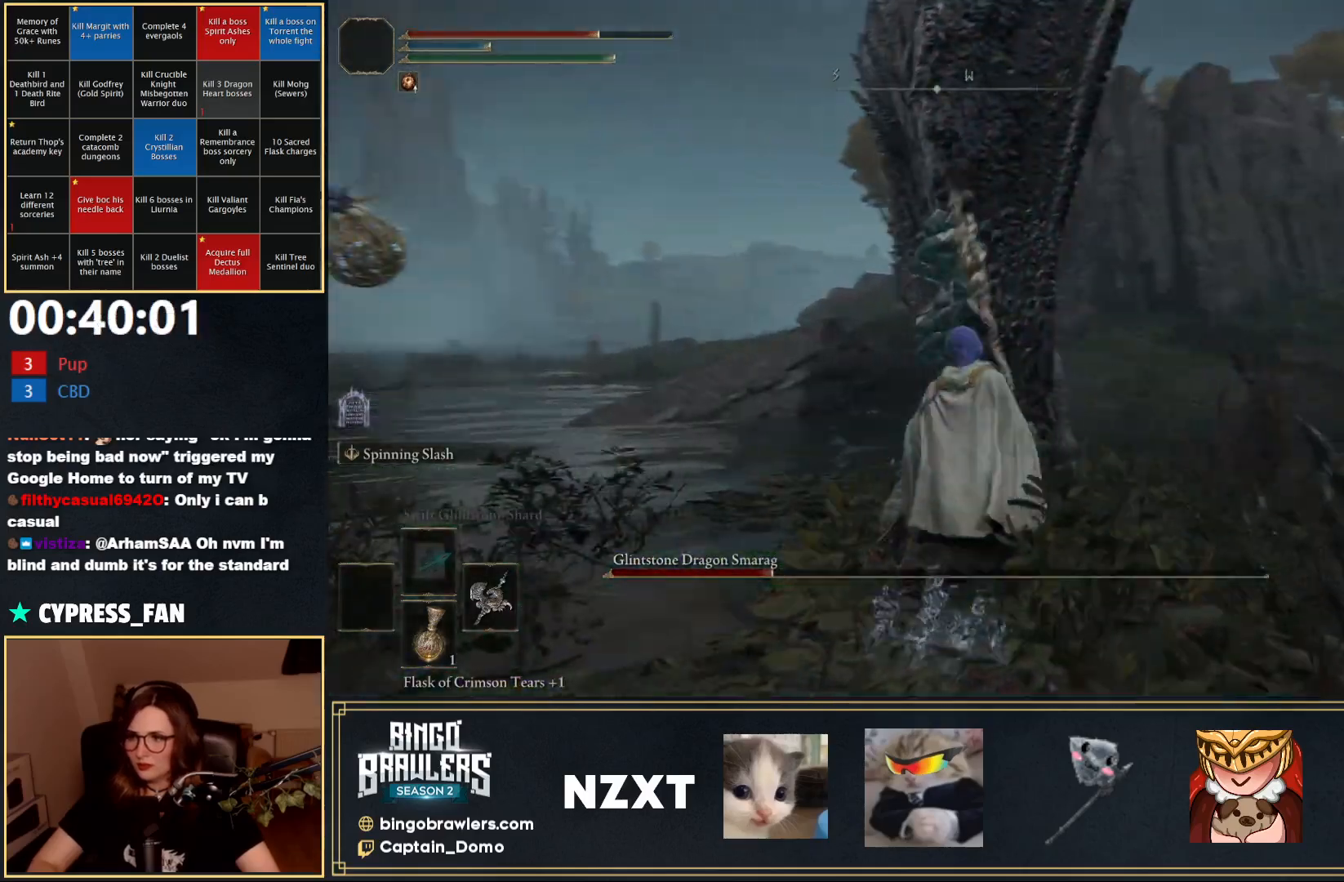
{"buttons": [], "left_stick": "up", "right_stick": "right", "events": [[50, "right_stick", "center"], [483, "right_stick", "right"]]}
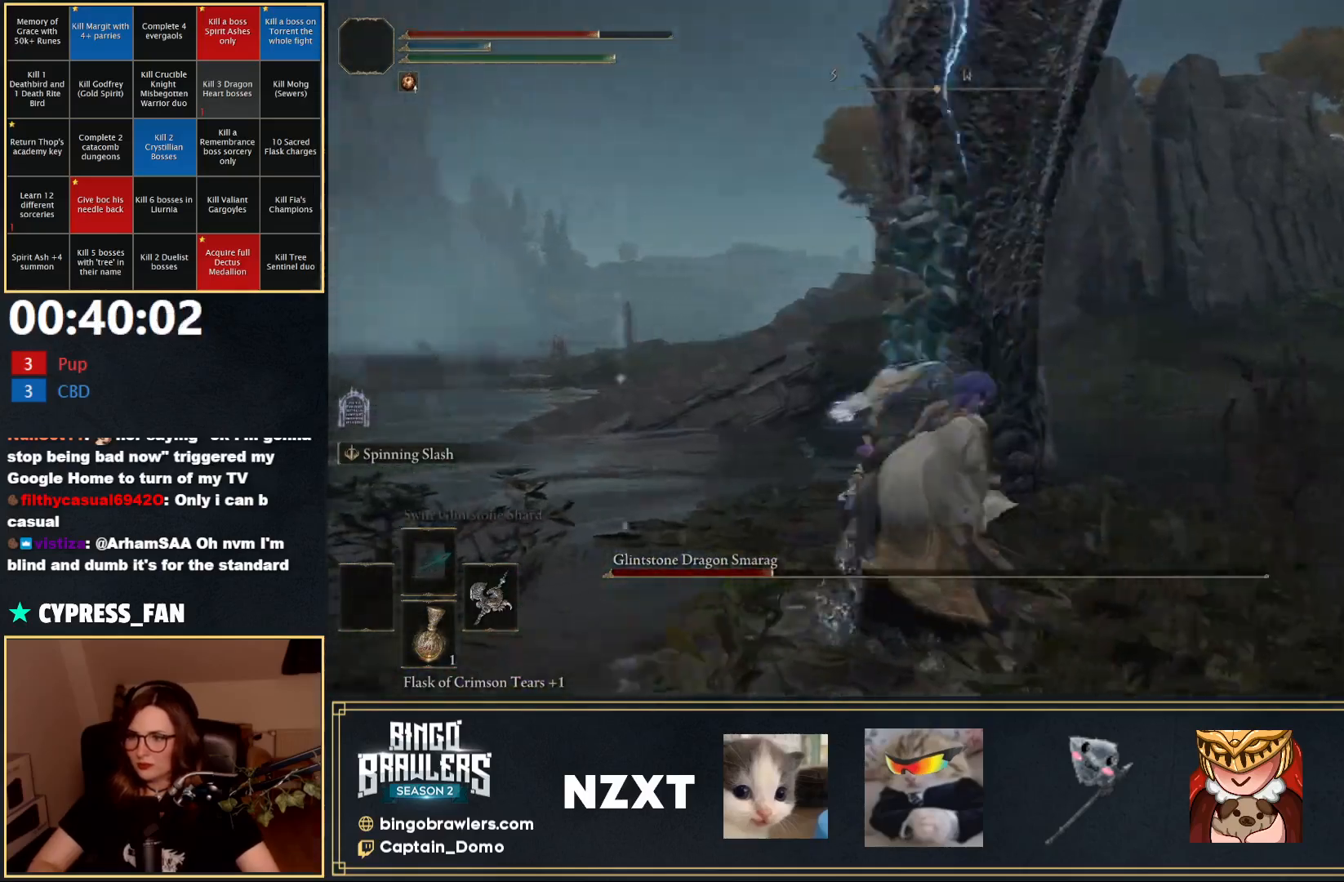
{"buttons": [], "left_stick": "left", "right_stick": "center", "events": [[333, "right_stick", "center"], [367, "left_stick", "up-left"], [483, "left_stick", "left"]]}
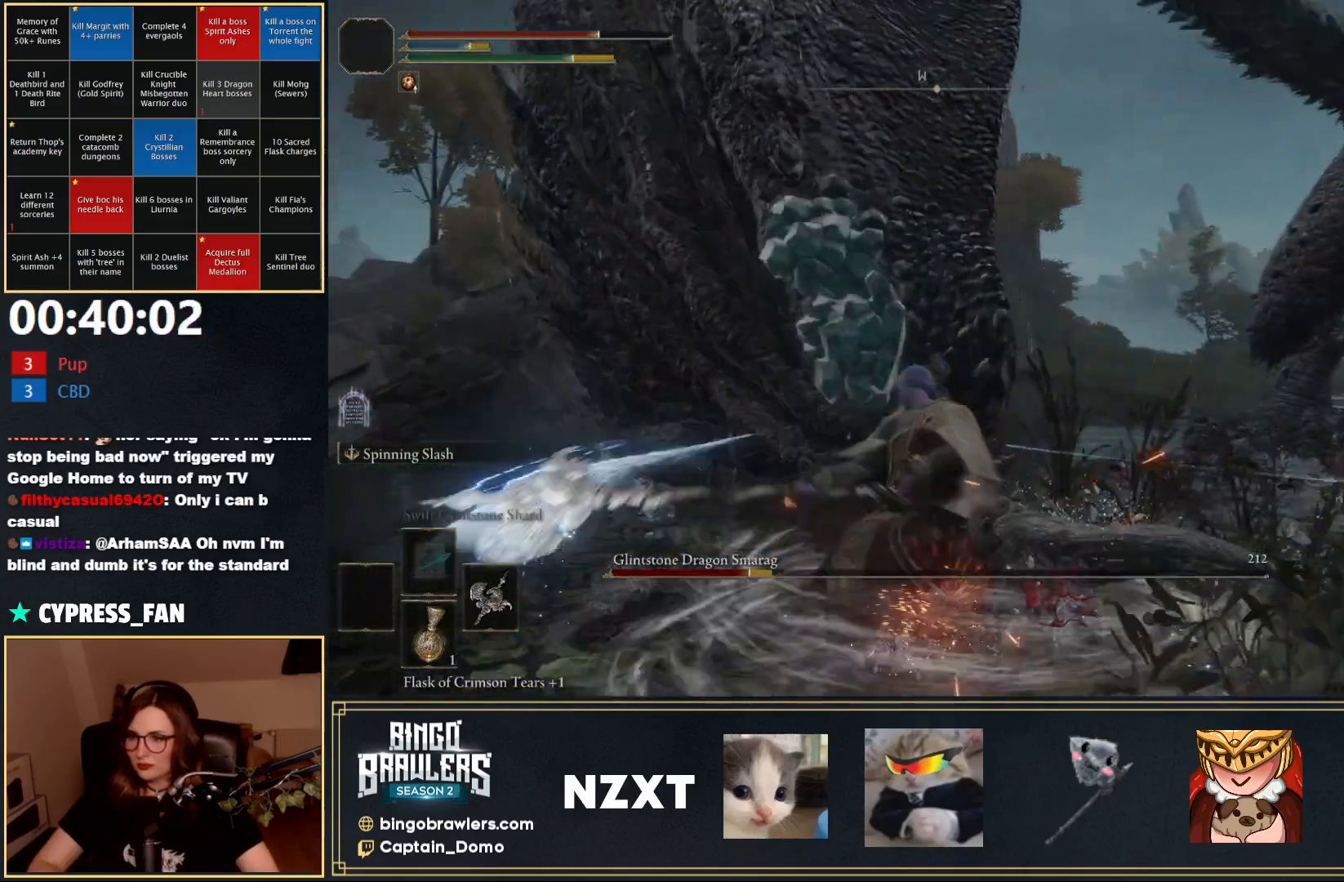
{"buttons": [], "left_stick": "down-right", "right_stick": "center", "events": [[83, "left_stick", "down"], [117, "right_stick", "right"], [417, "left_stick", "down-right"], [467, "right_stick", "center"]]}
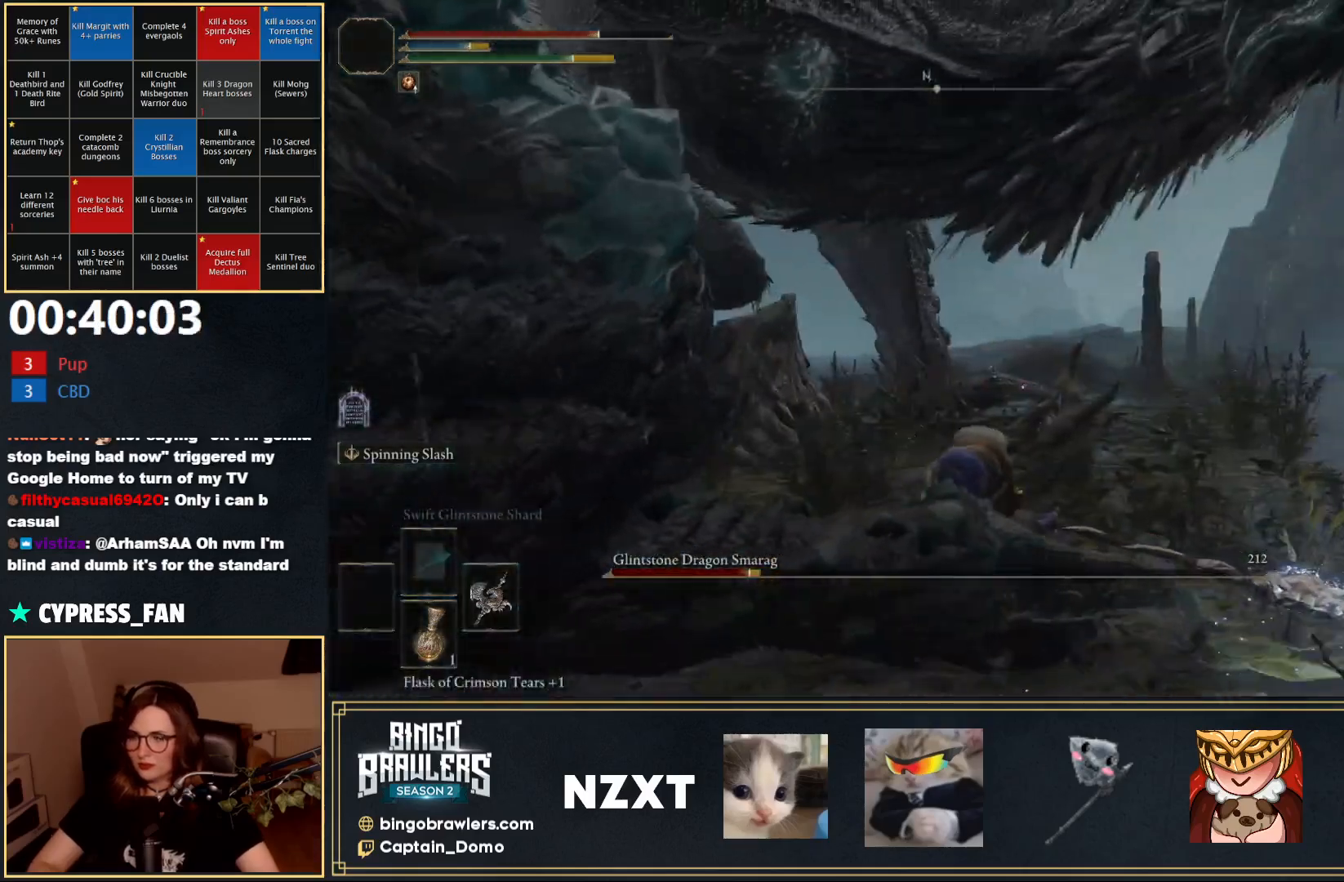
{"buttons": [], "left_stick": "right", "right_stick": "center", "events": [[317, "left_stick", "right"]]}
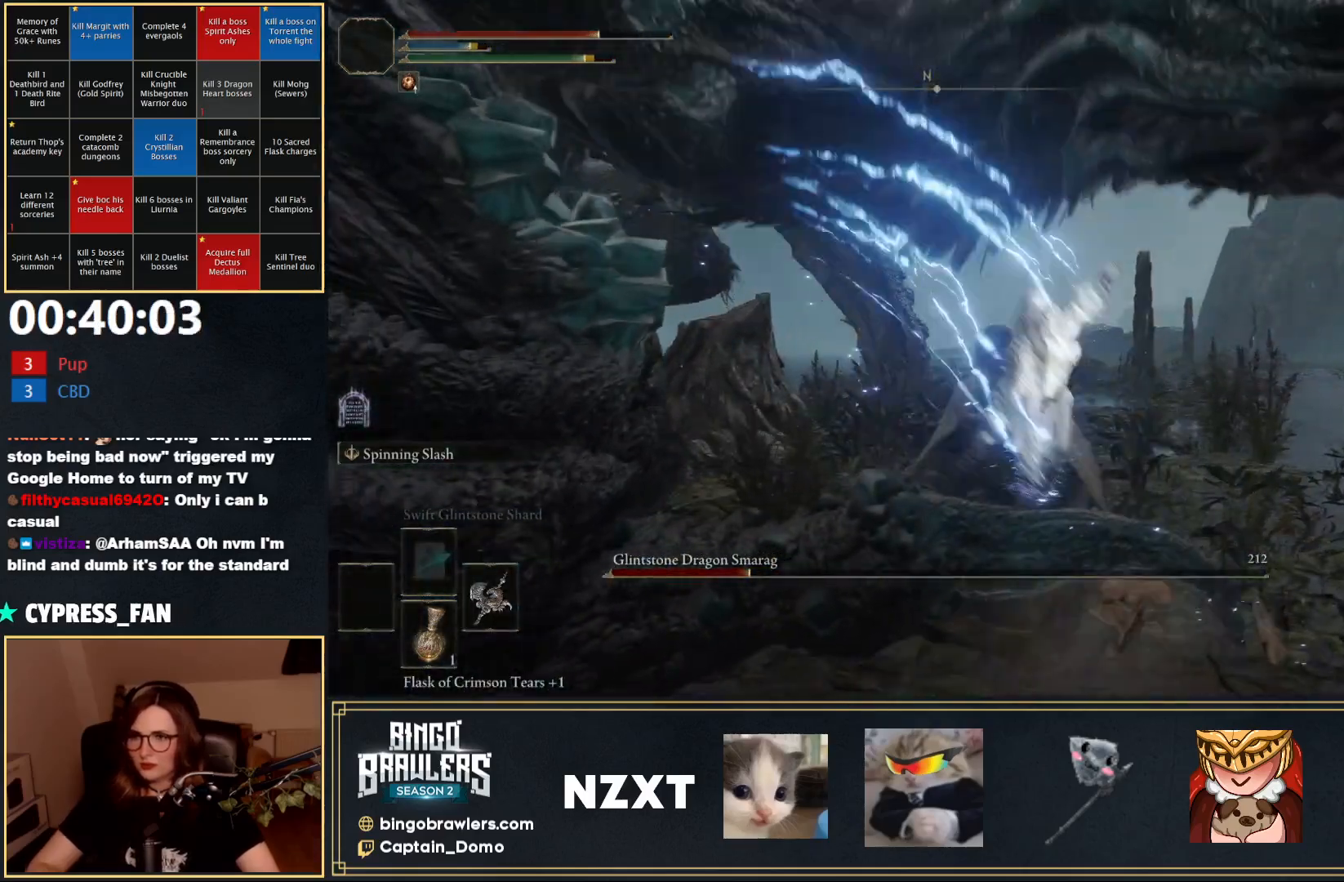
{"buttons": [], "left_stick": "down-right", "right_stick": "center", "events": [[100, "A", "down"], [167, "A", "up"], [367, "left_stick", "down-right"]]}
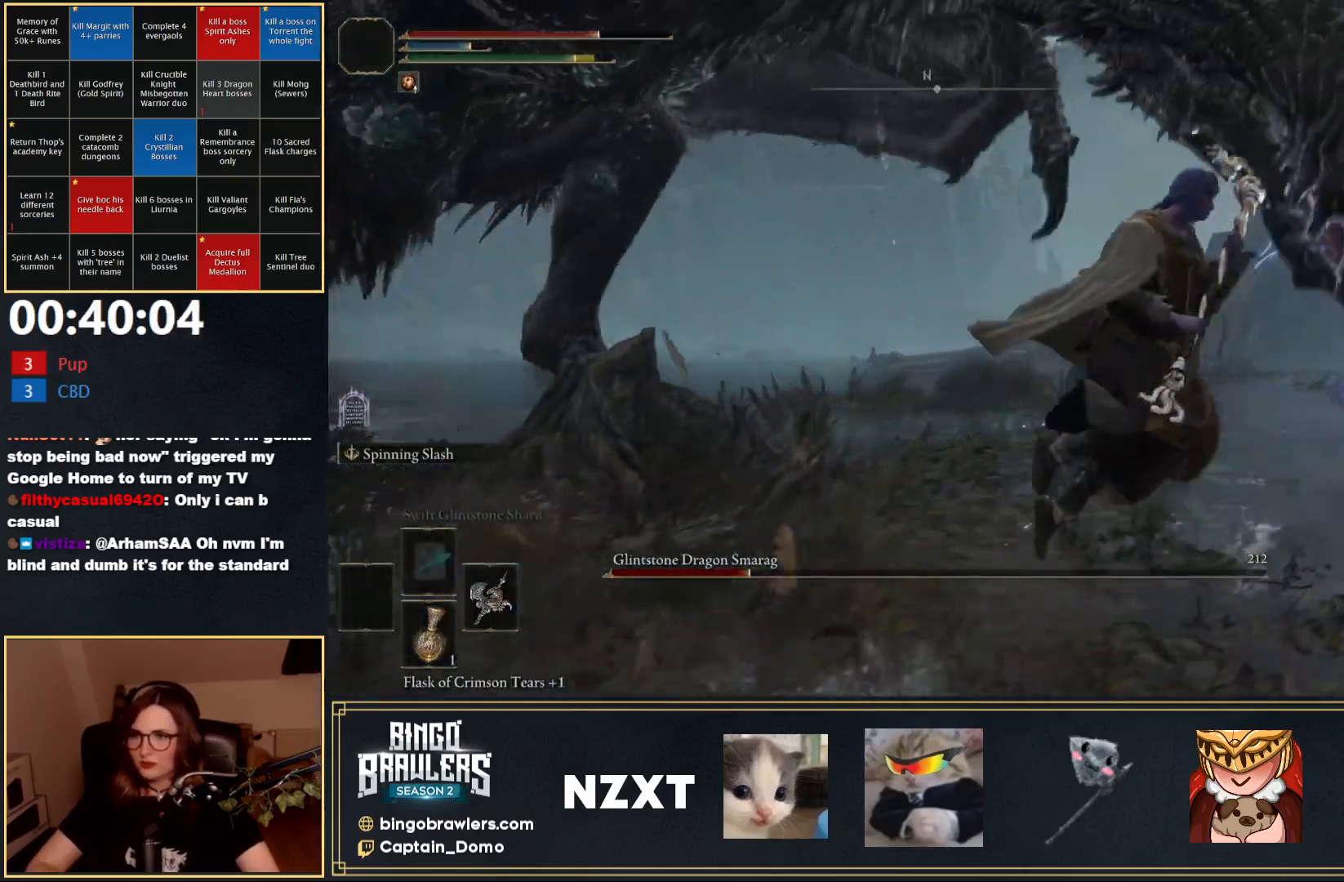
{"buttons": [], "left_stick": "down-right", "right_stick": "up-left", "events": [[217, "right_stick", "left"], [433, "right_stick", "up-left"]]}
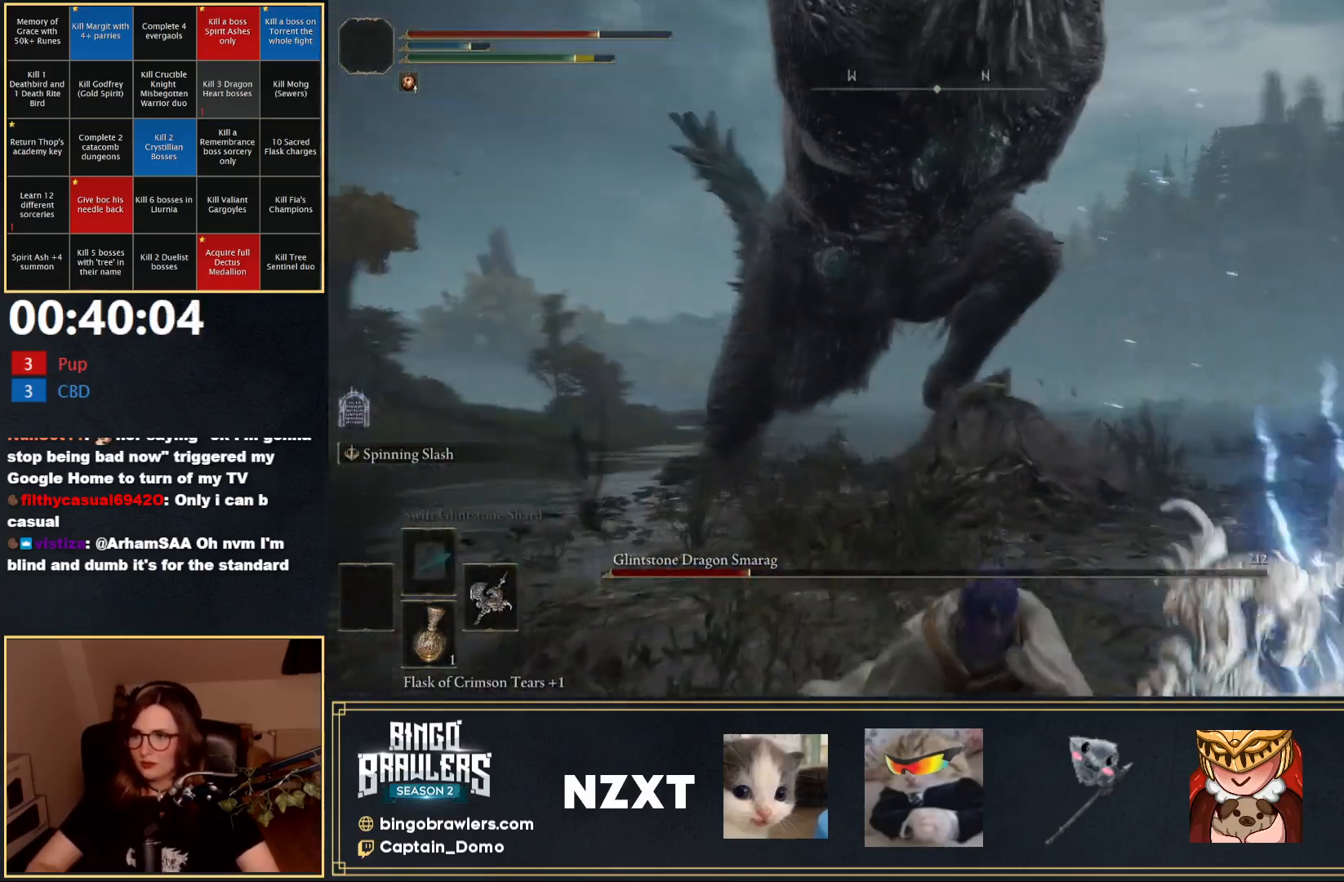
{"buttons": [], "left_stick": "down-right", "right_stick": "center", "events": [[33, "left_stick", "down"], [67, "right_stick", "center"], [283, "right_stick", "left"], [450, "left_stick", "down-right"], [500, "right_stick", "center"]]}
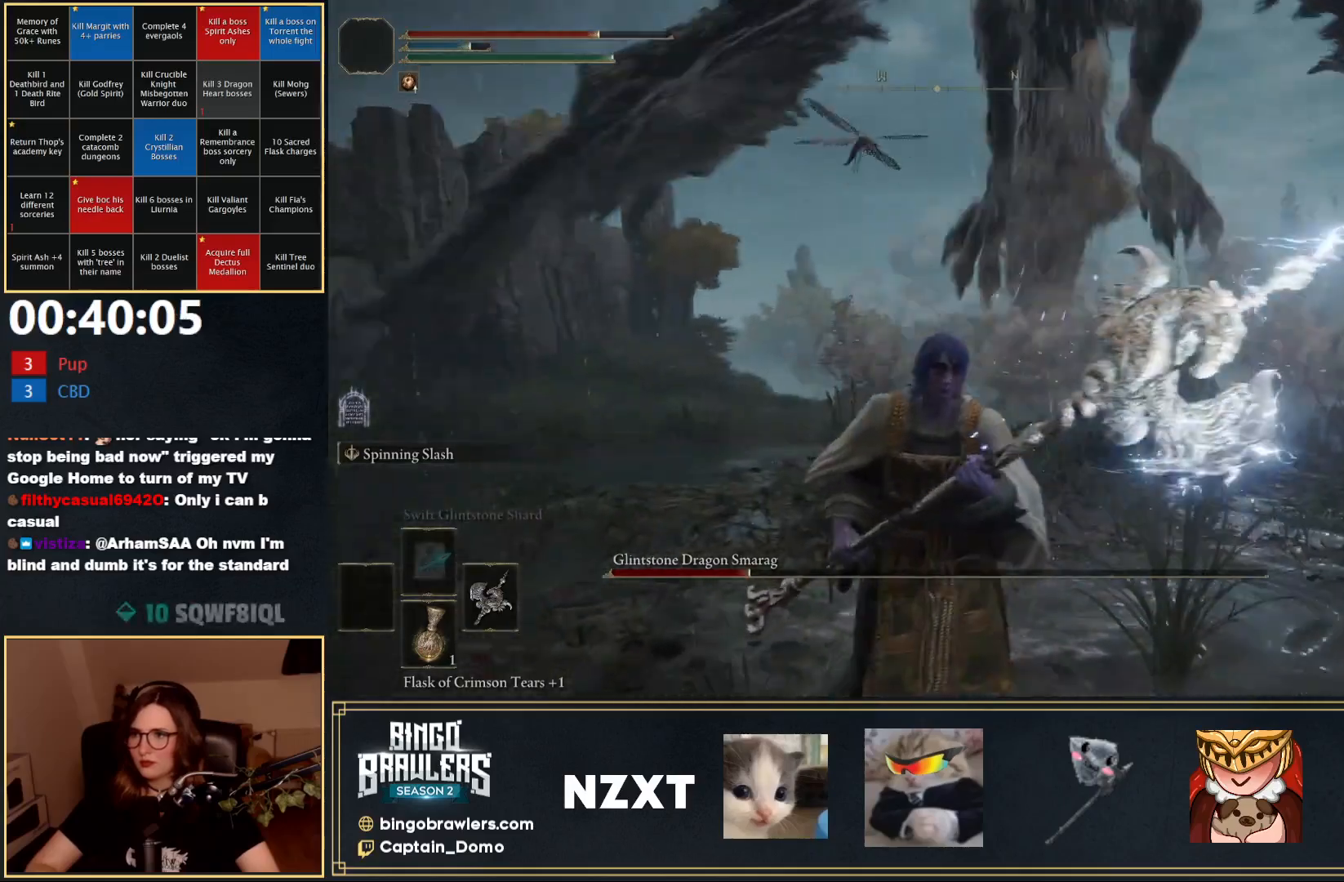
{"buttons": [], "left_stick": "down-right", "right_stick": "center", "events": [[100, "right_stick", "up-left"], [433, "right_stick", "center"]]}
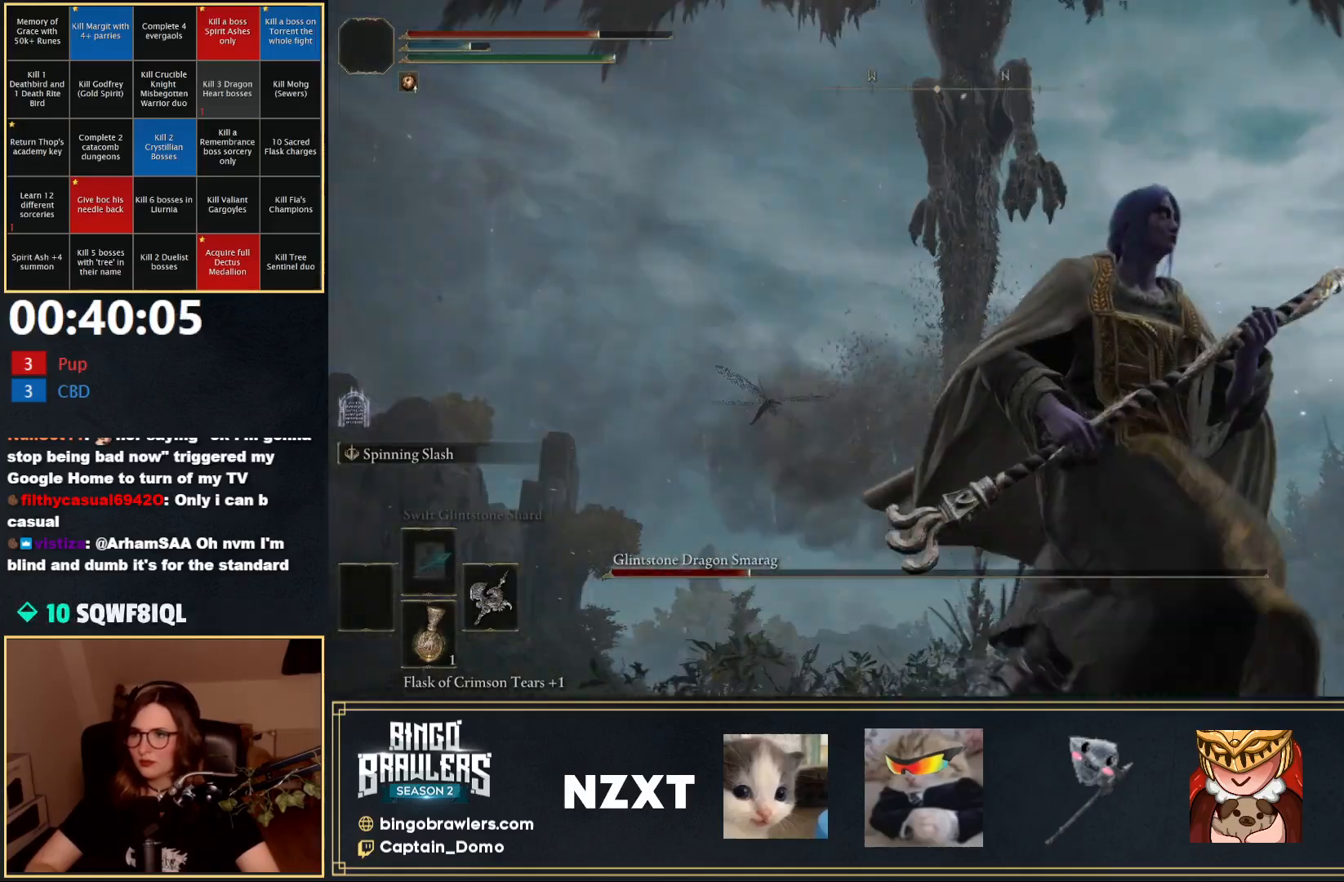
{"buttons": [], "left_stick": "up", "right_stick": "center", "events": [[183, "right_stick", "down-left"], [250, "left_stick", "down-left"], [317, "right_stick", "center"], [350, "left_stick", "left"], [483, "left_stick", "up"]]}
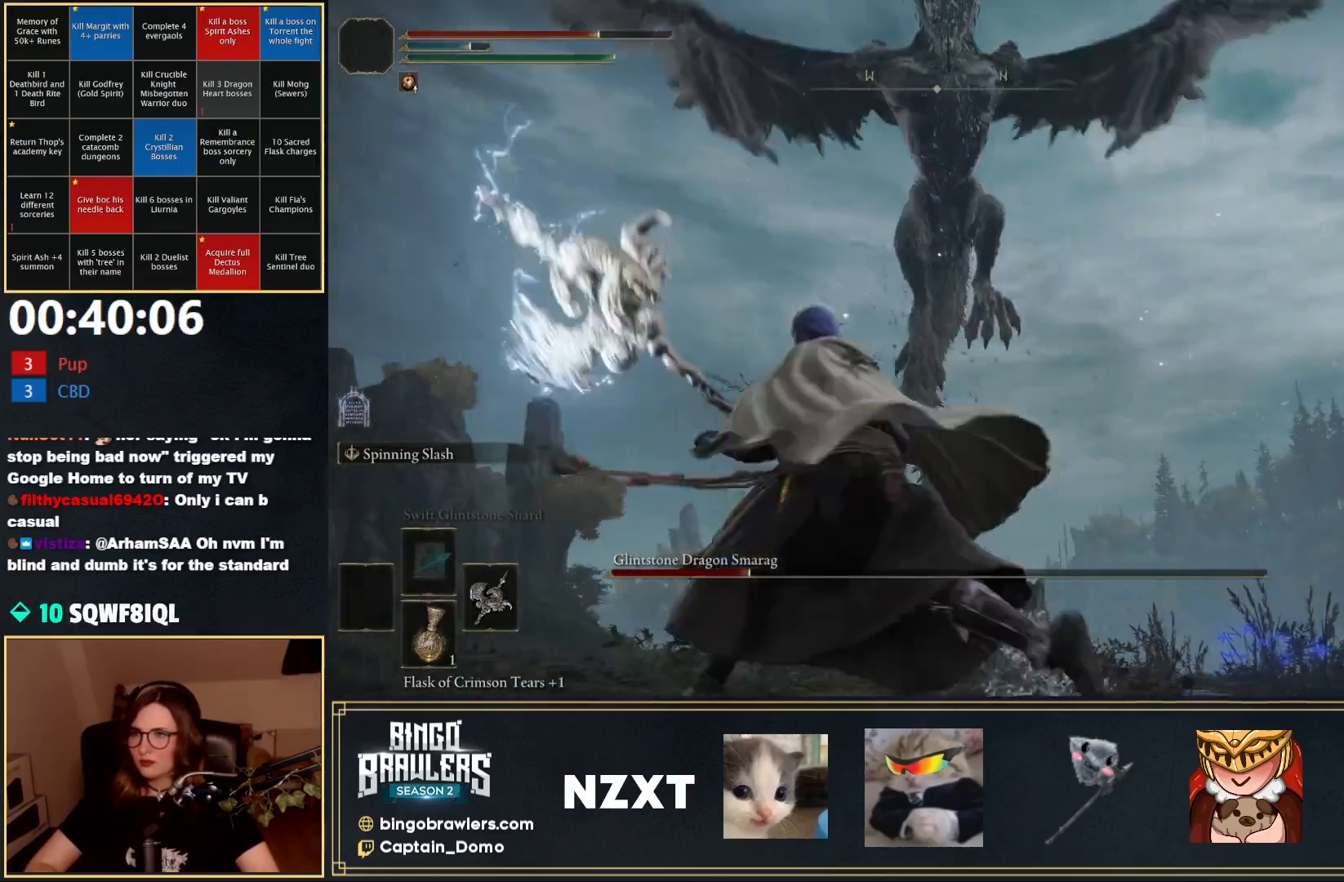
{"buttons": [], "left_stick": "right", "right_stick": "center", "events": [[183, "left_stick", "up-right"], [417, "left_stick", "right"]]}
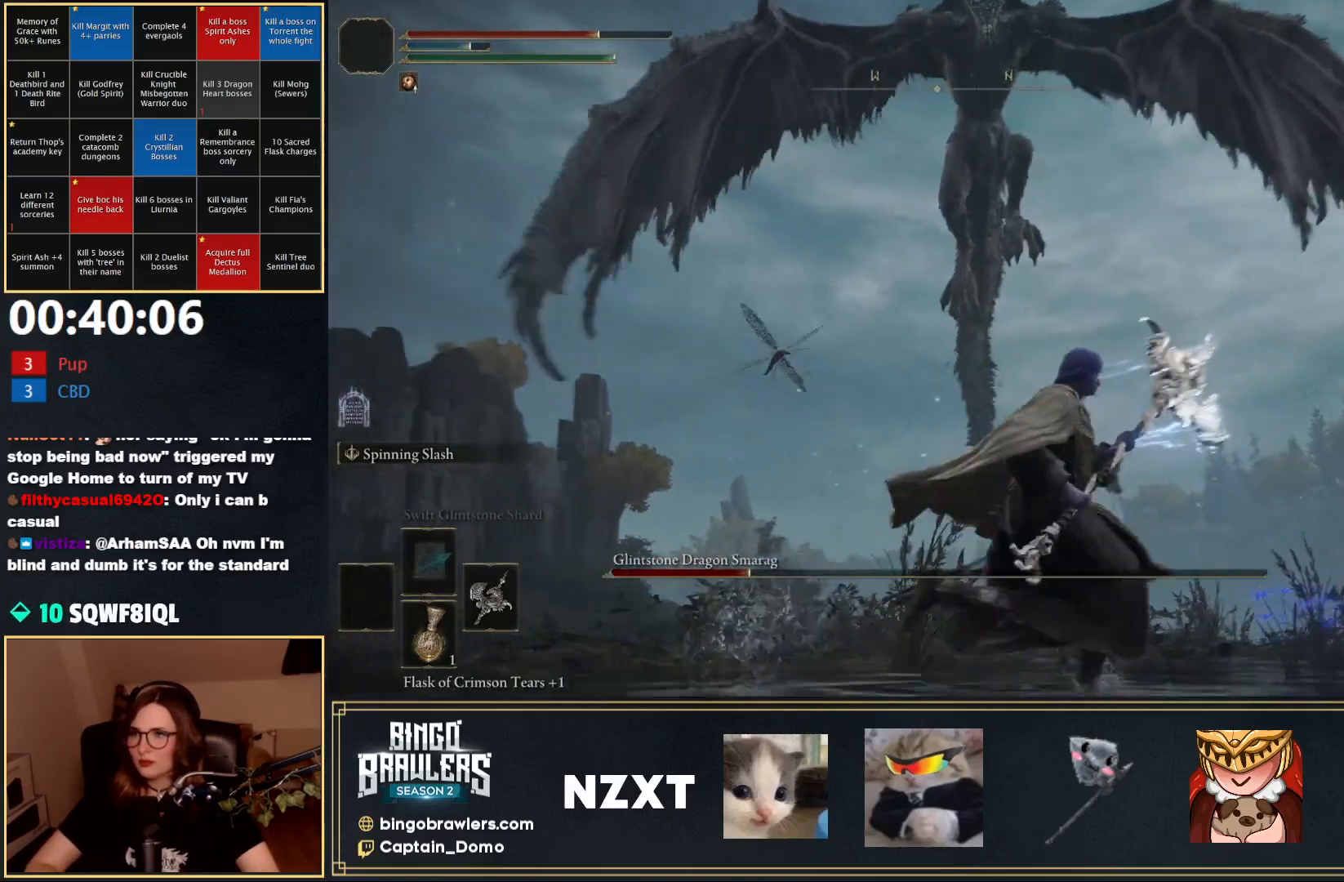
{"buttons": [], "left_stick": "down-left", "right_stick": "center", "events": [[33, "left_stick", "down-right"], [183, "left_stick", "down"], [417, "left_stick", "down-left"]]}
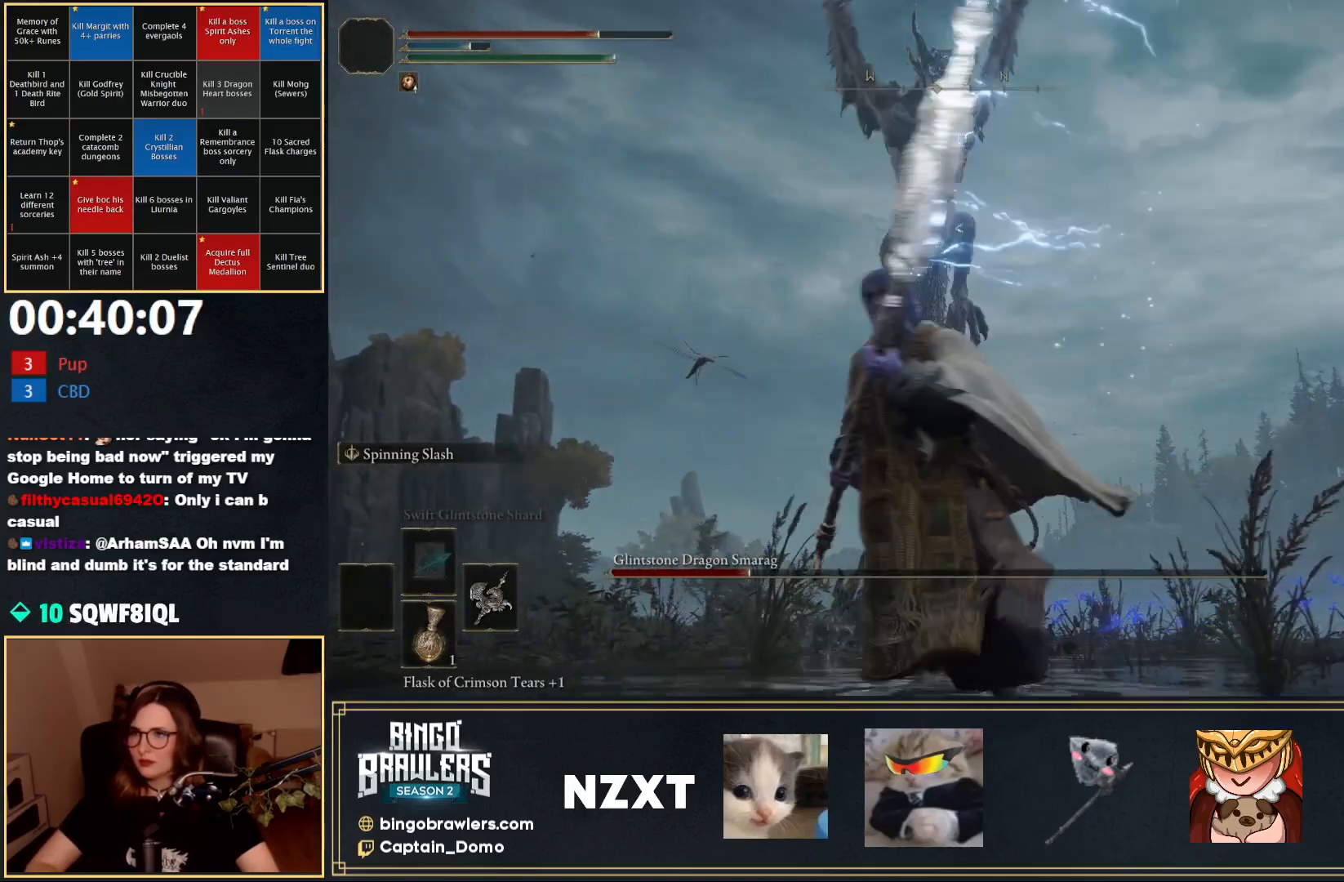
{"buttons": [], "left_stick": "down-right", "right_stick": "center", "events": [[117, "left_stick", "up-left"], [267, "left_stick", "up-right"], [367, "left_stick", "down-right"]]}
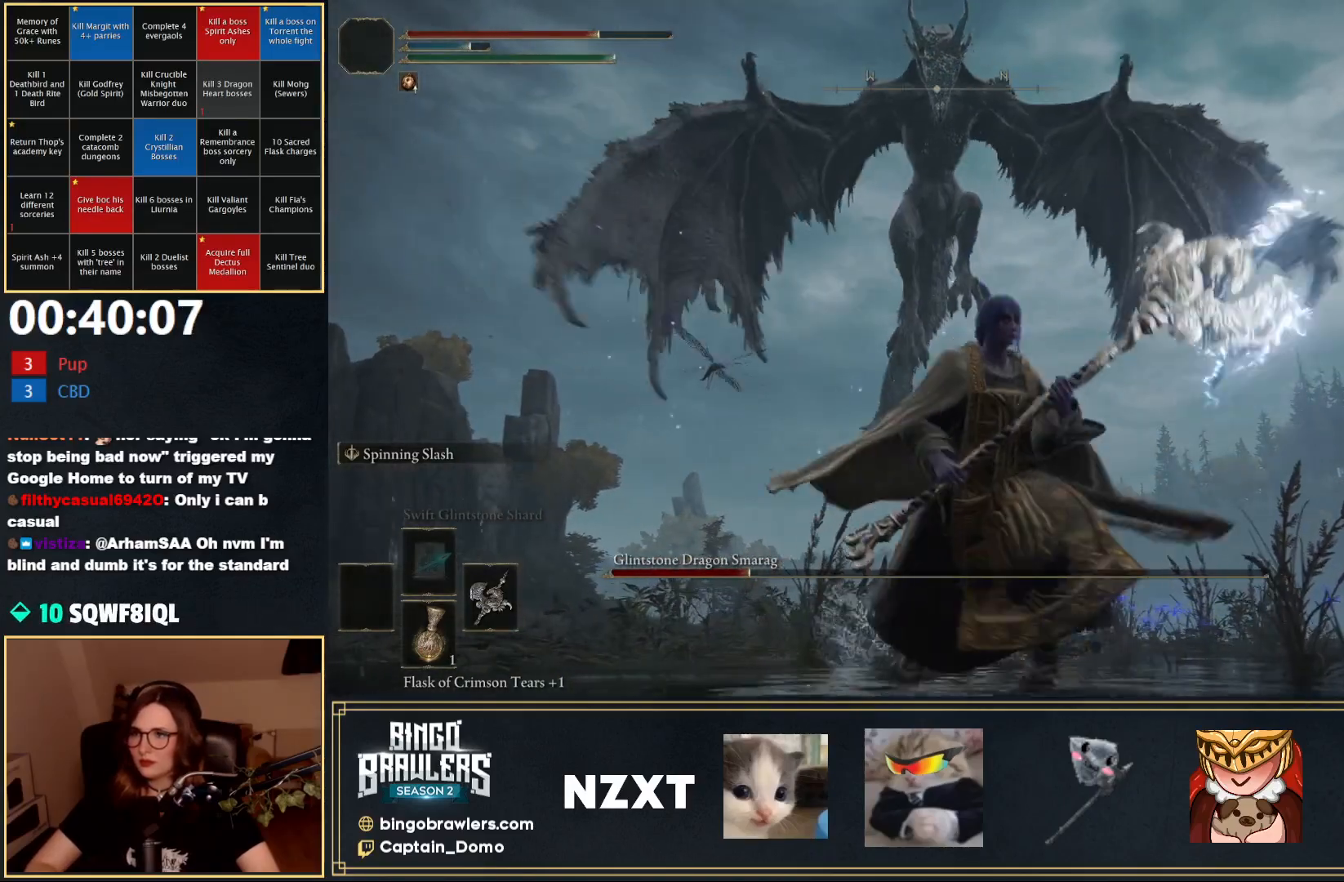
{"buttons": [], "left_stick": "down-right", "right_stick": "center", "events": []}
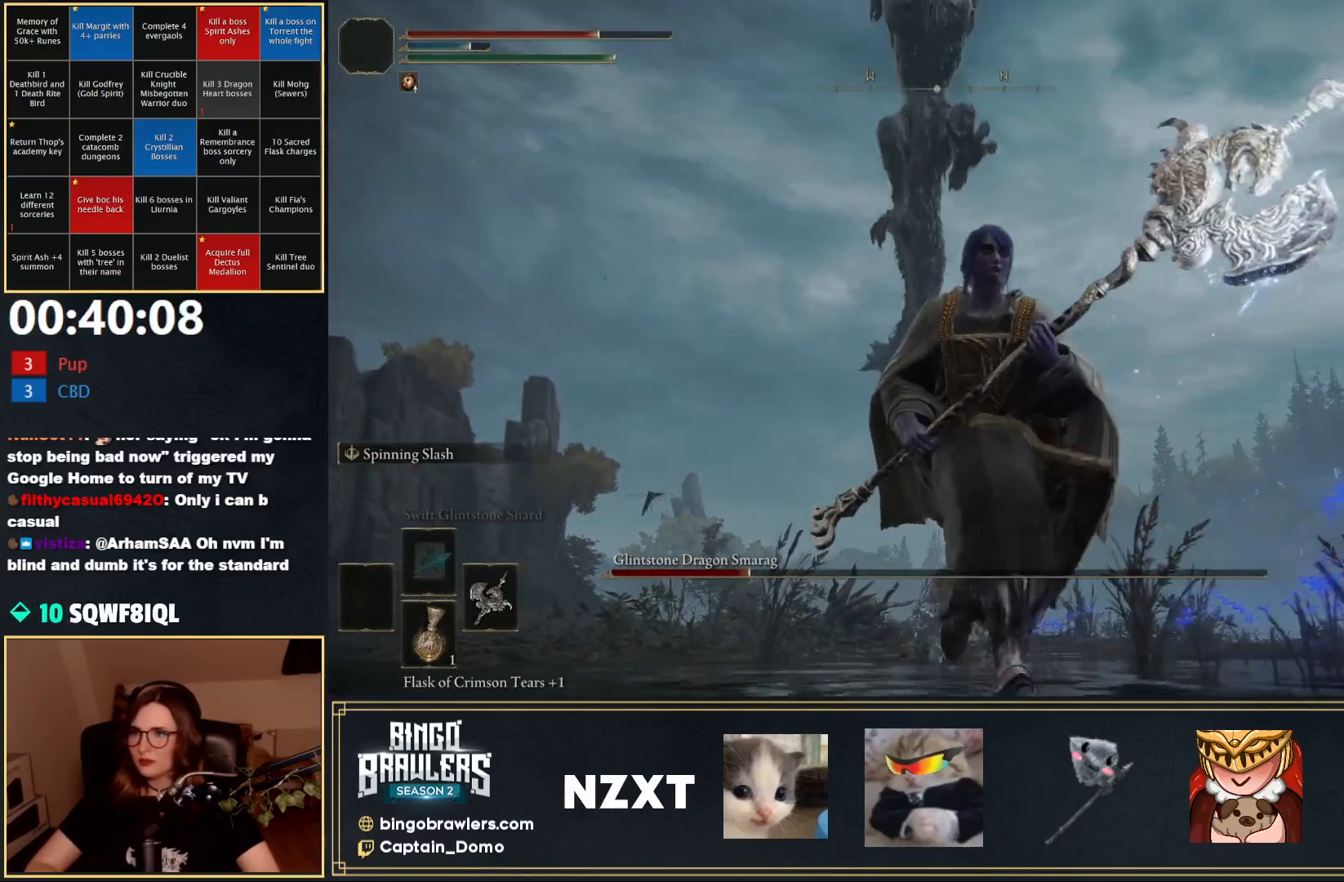
{"buttons": [], "left_stick": "down-right", "right_stick": "right", "events": [[233, "B", "down"], [350, "B", "up"], [500, "right_stick", "right"]]}
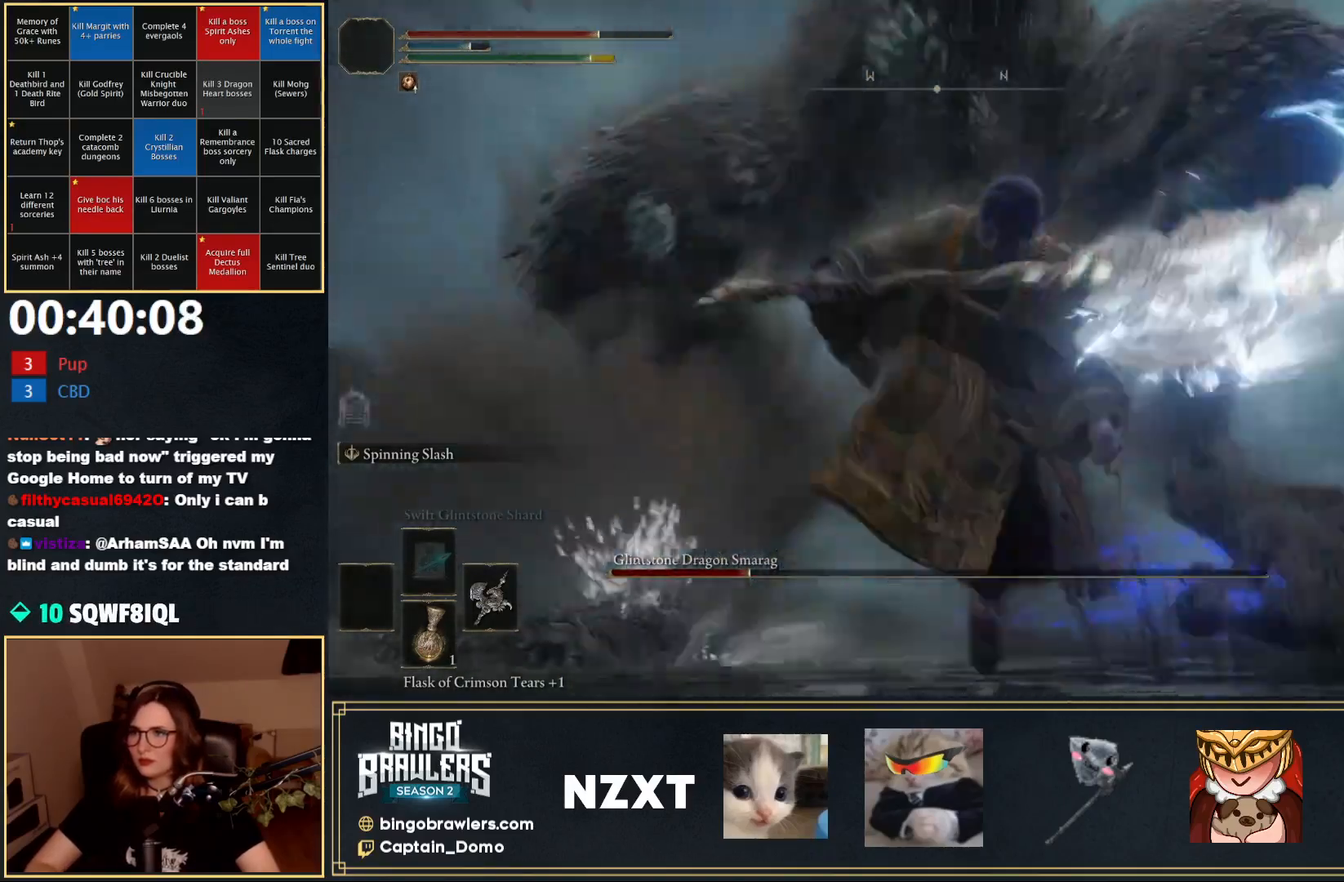
{"buttons": [], "left_stick": "up-right", "right_stick": "down-right", "events": [[300, "right_stick", "down-right"], [450, "left_stick", "up-right"]]}
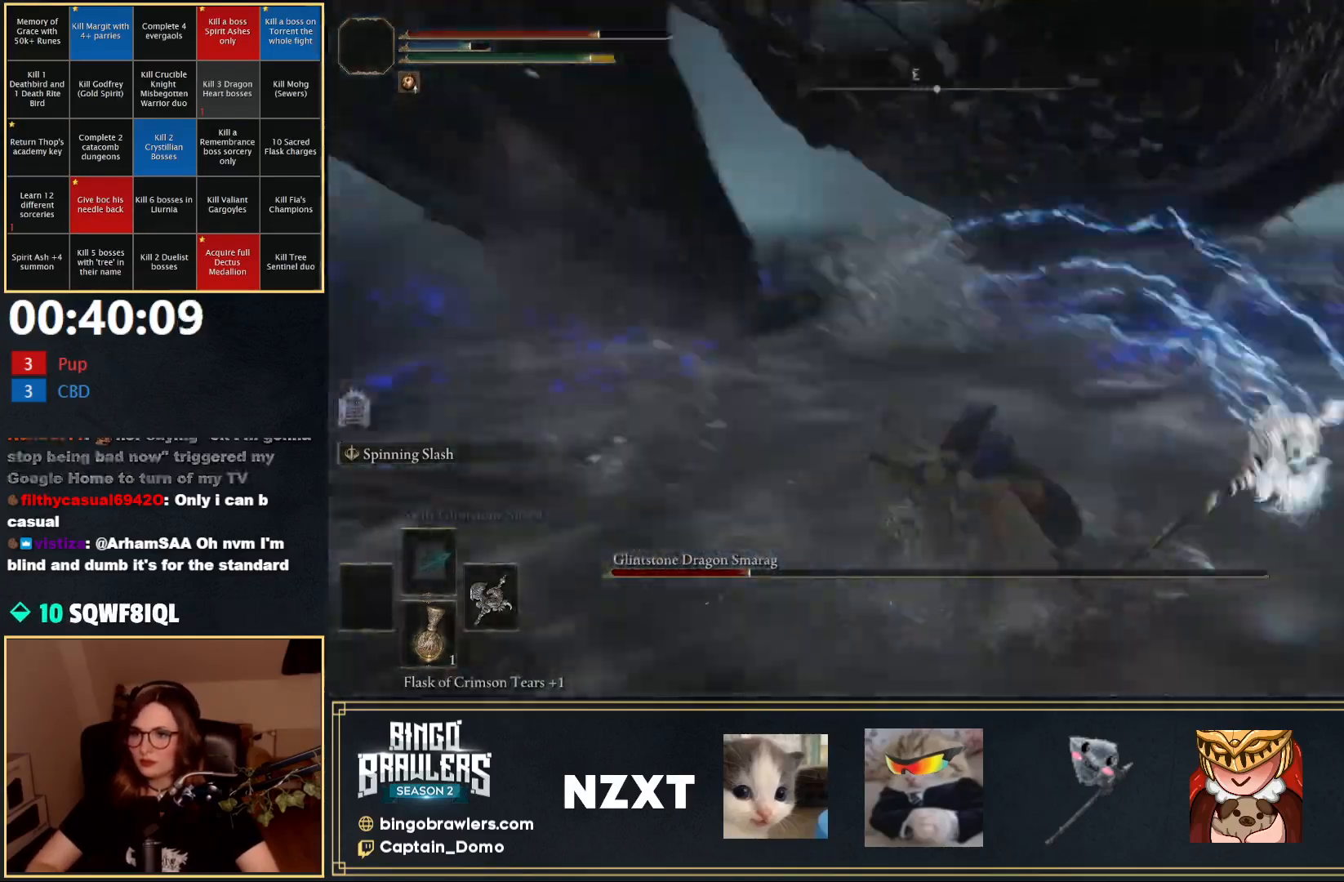
{"buttons": [], "left_stick": "up", "right_stick": "center", "events": [[117, "right_stick", "center"], [150, "left_stick", "up"]]}